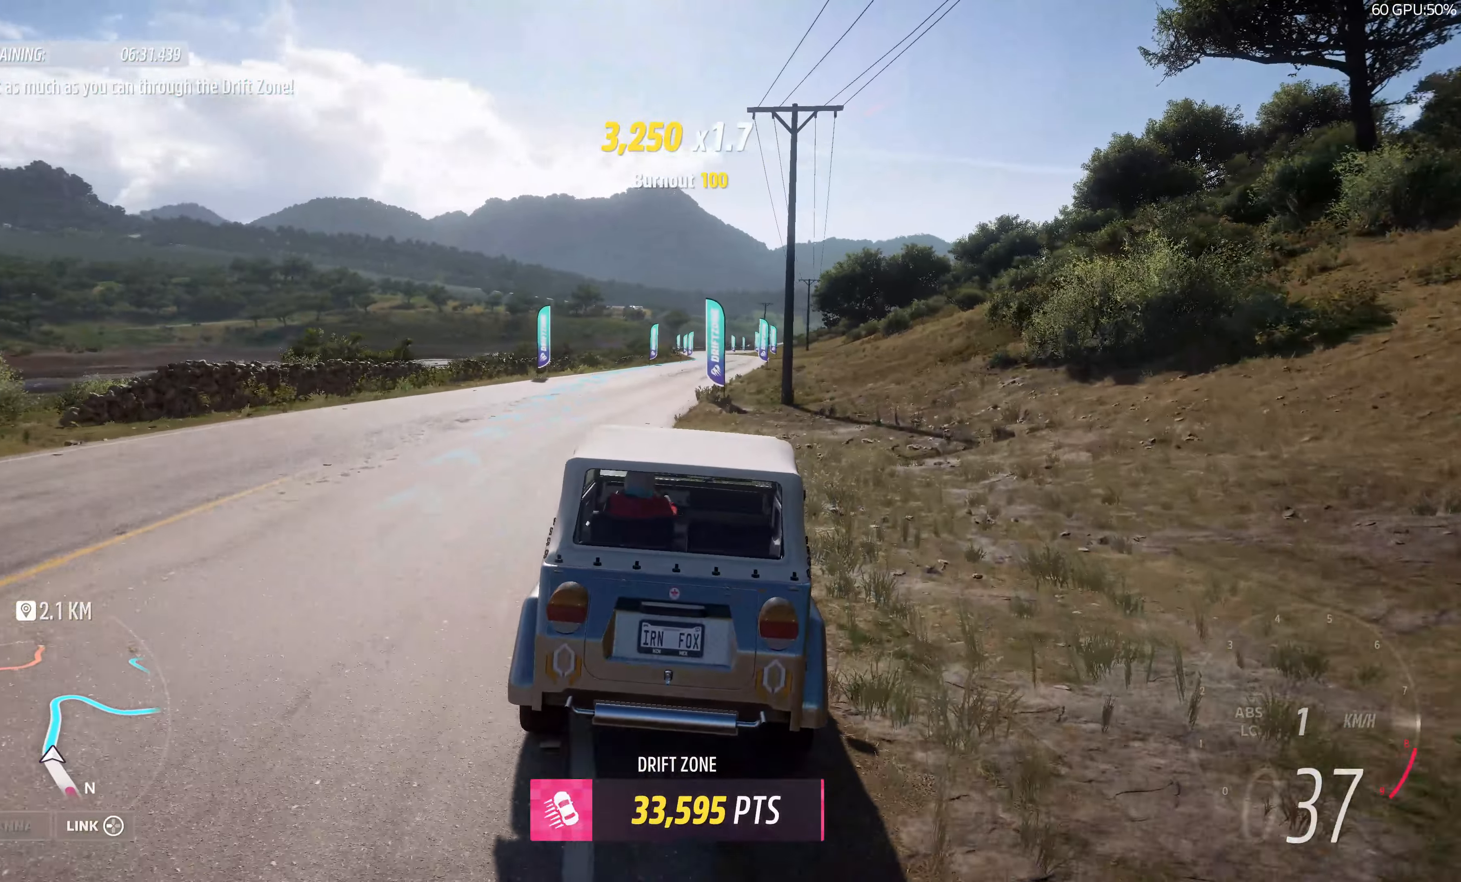
Gameplay with a controller (PlayStation layout); each line is a JSON object with the inputs held at the frame after it. "events" lists button and stick changes between this image and that frame as [ms after this image, input, new state], when the widget could be followed in between.
{"buttons": ["R2"], "left_stick": "center", "right_stick": "up", "events": [[183, "left_stick", "right"], [400, "left_stick", "center"]]}
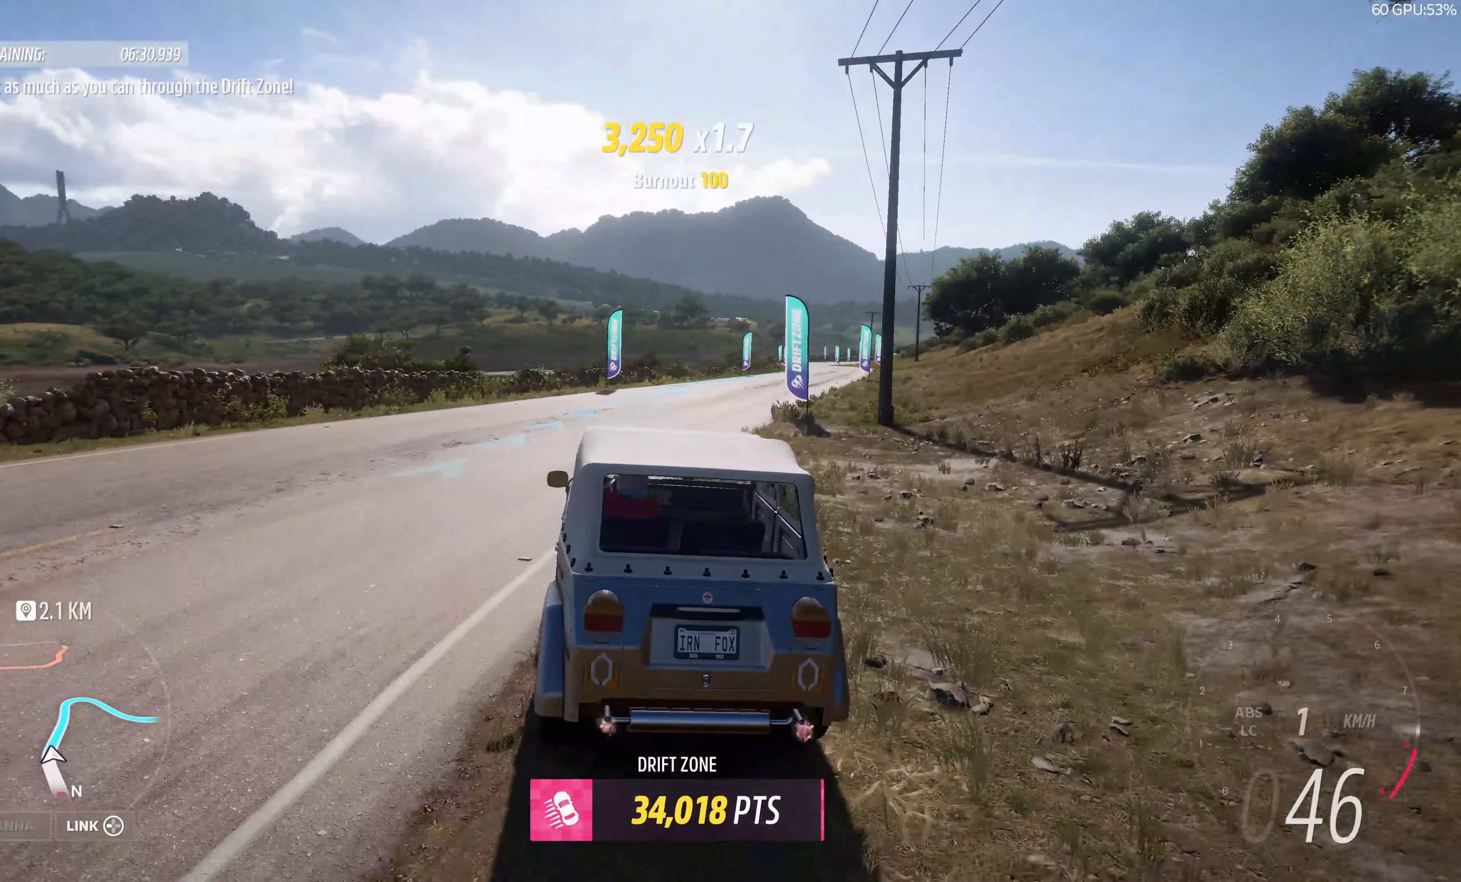
{"buttons": ["R2"], "left_stick": "right", "right_stick": "up", "events": [[100, "left_stick", "right"]]}
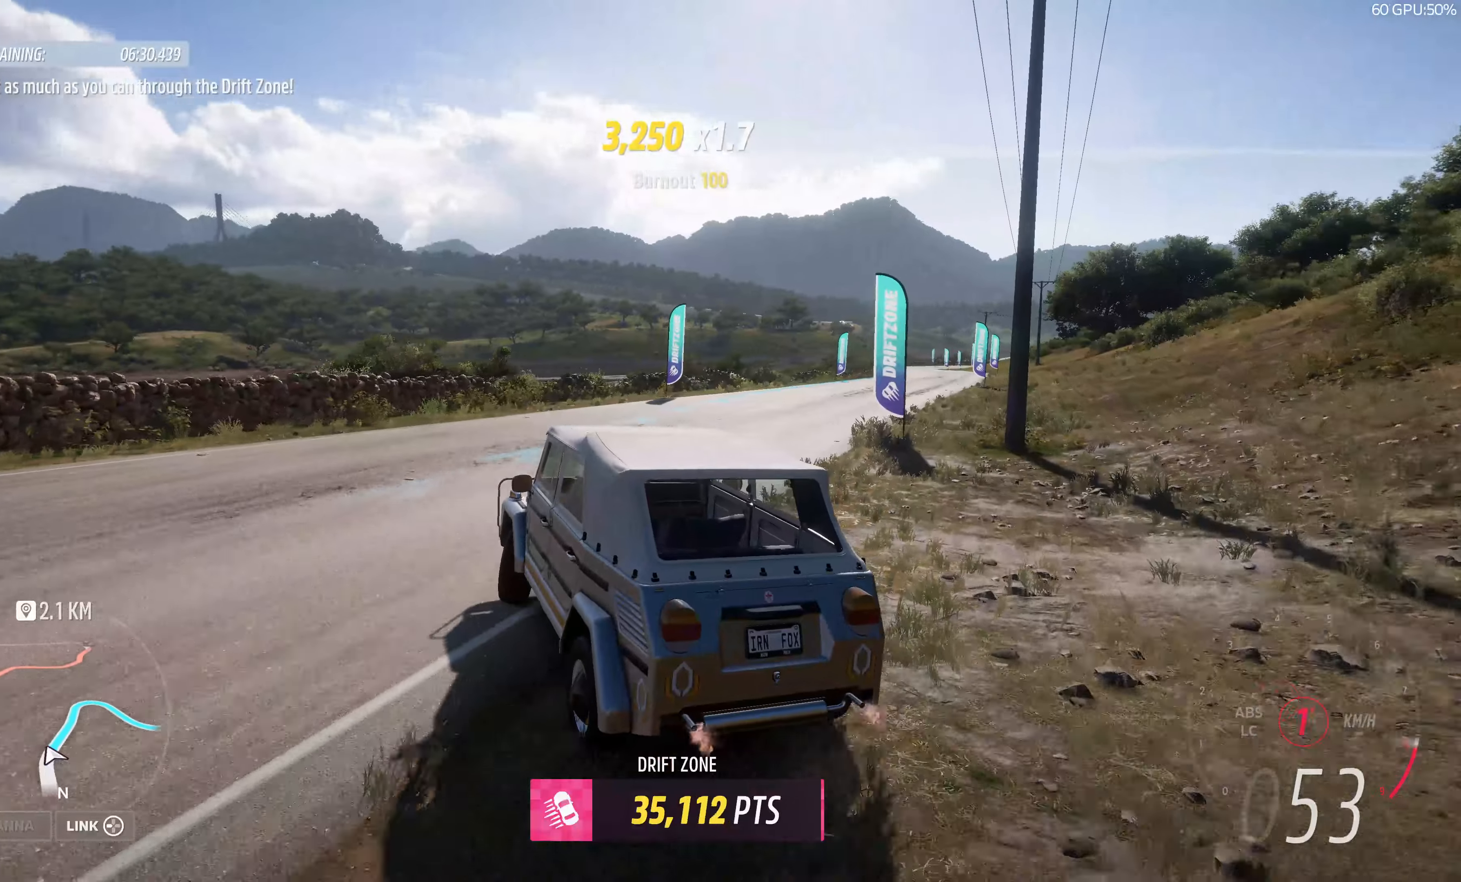
{"buttons": ["R2"], "left_stick": "right", "right_stick": "up", "events": [[217, "R2", "up"], [300, "R2", "down"]]}
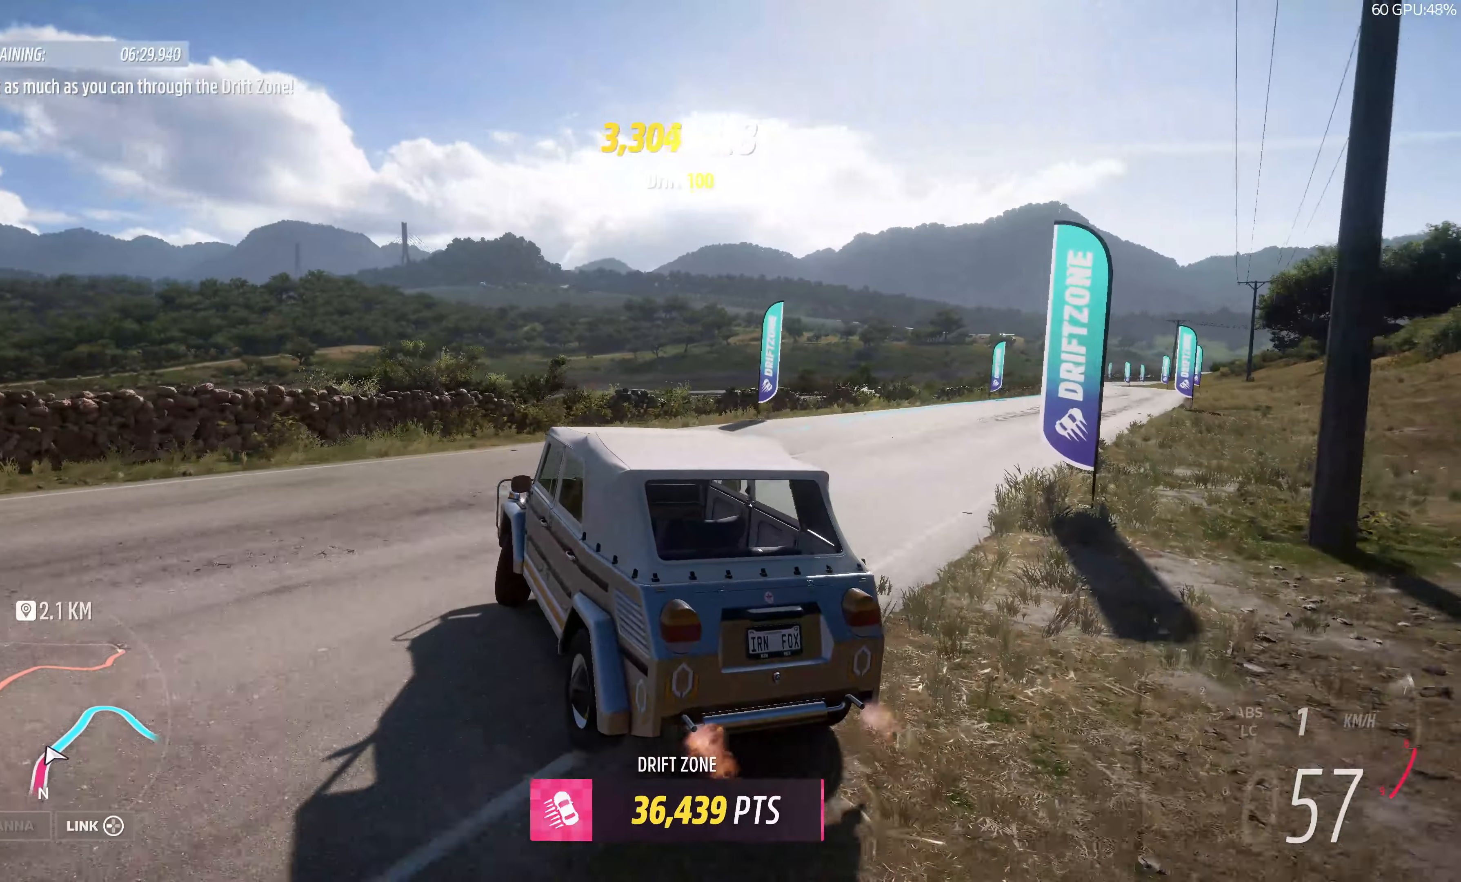
{"buttons": [], "left_stick": "right", "right_stick": "up", "events": [[167, "R2", "up"]]}
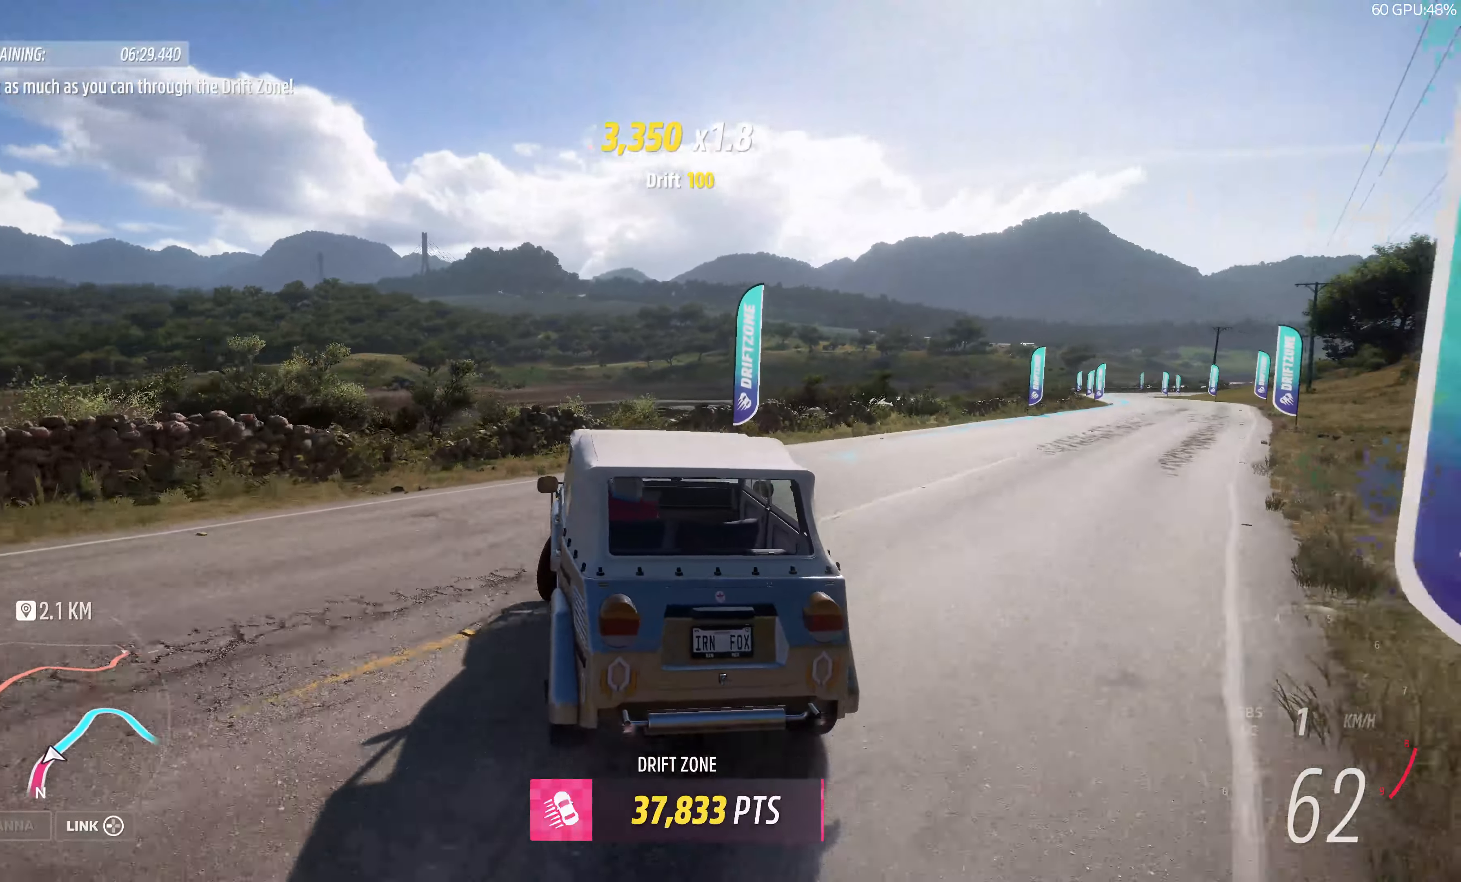
{"buttons": [], "left_stick": "left", "right_stick": "up", "events": [[50, "R2", "down"], [184, "left_stick", "center"], [250, "left_stick", "left"], [300, "R2", "up"]]}
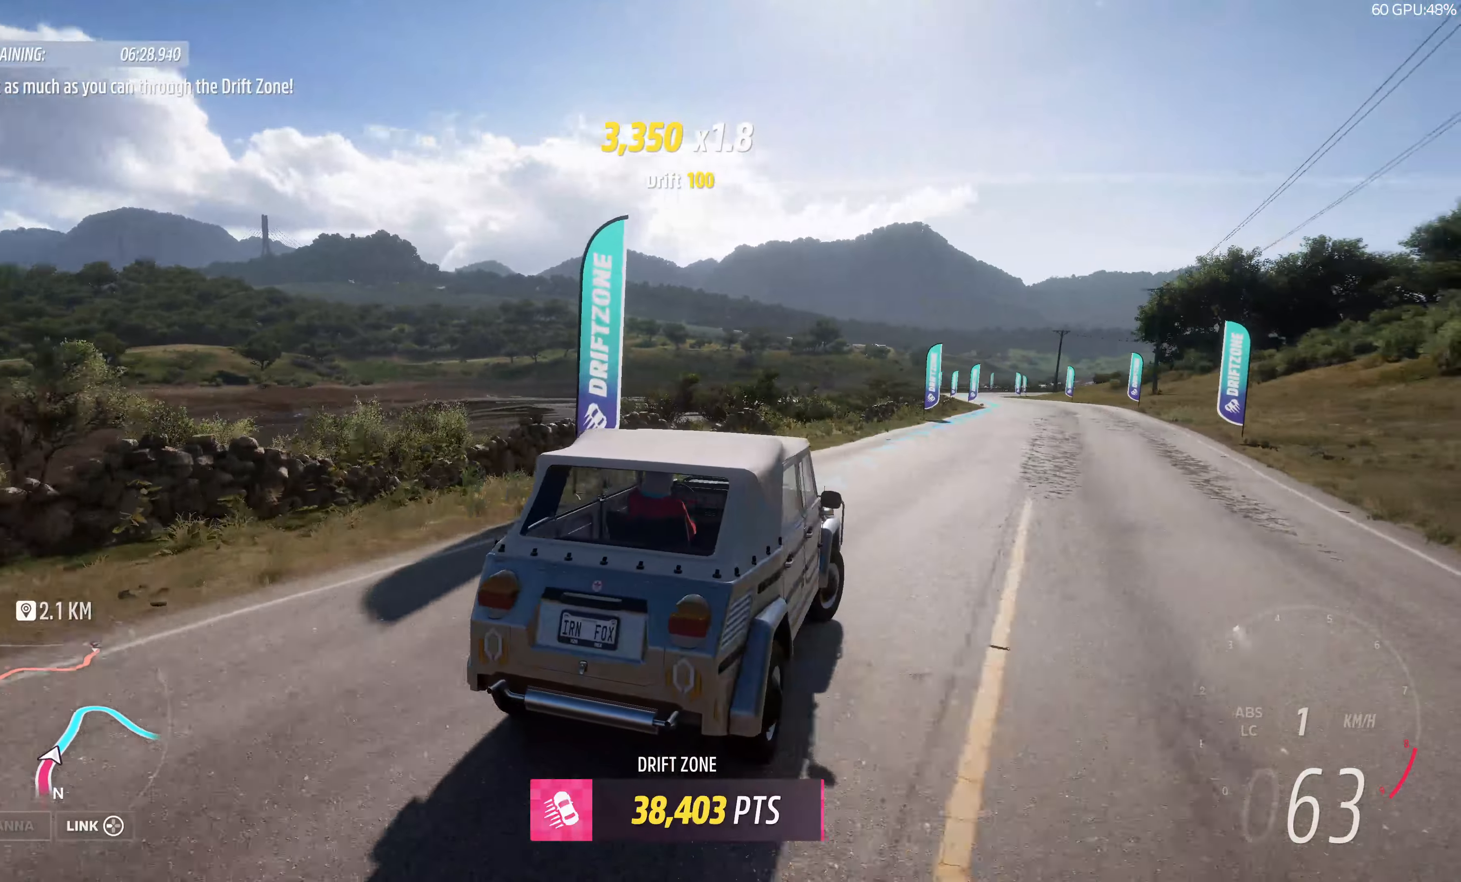
{"buttons": ["R2"], "left_stick": "center", "right_stick": "up", "events": [[67, "R2", "down"], [284, "R2", "up"], [400, "left_stick", "center"], [434, "R2", "down"]]}
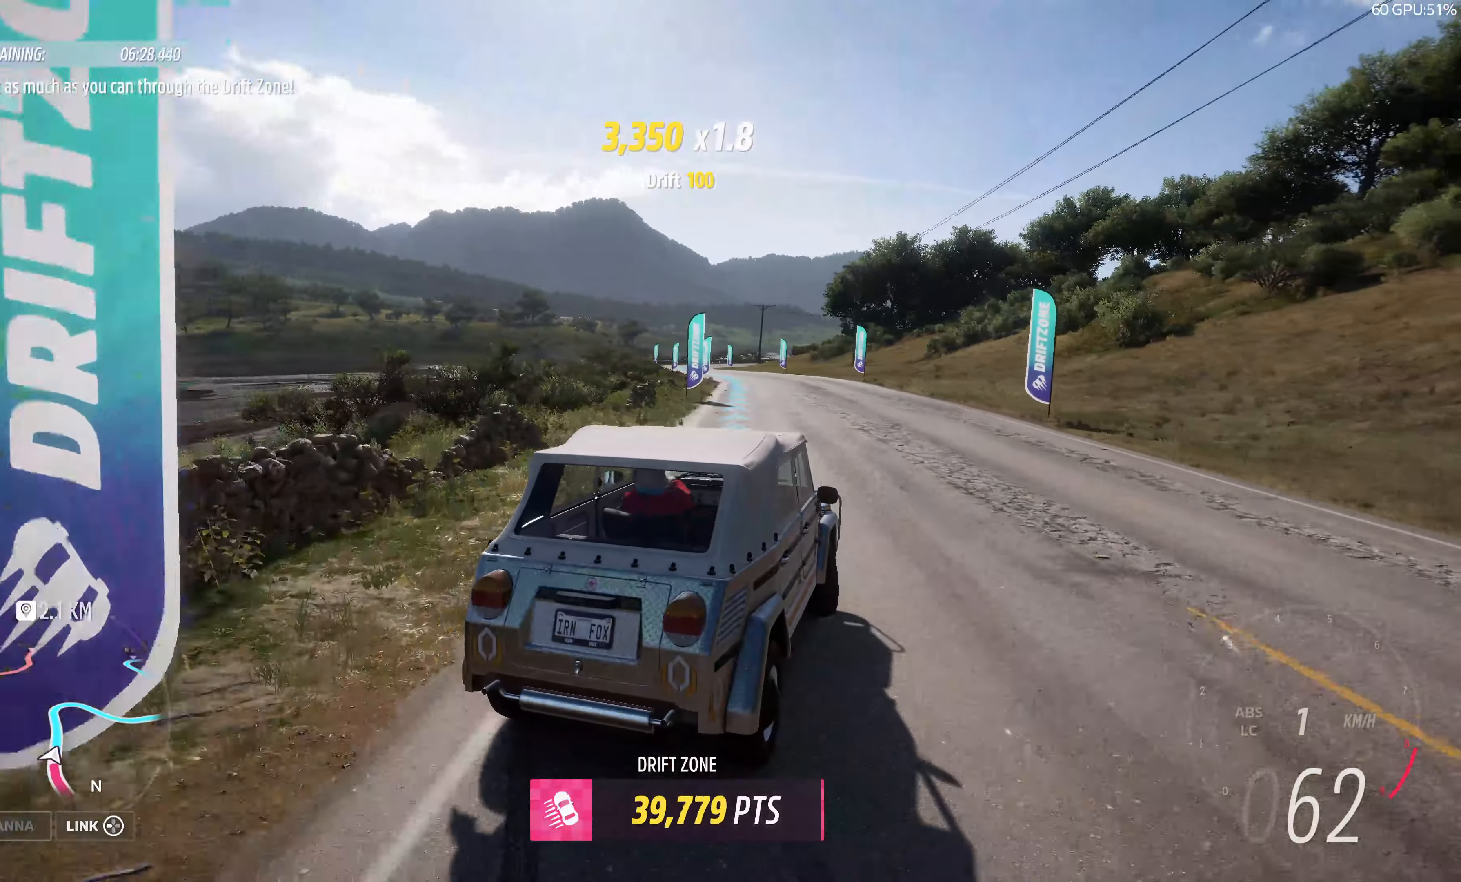
{"buttons": ["R2"], "left_stick": "left", "right_stick": "up", "events": [[484, "left_stick", "left"]]}
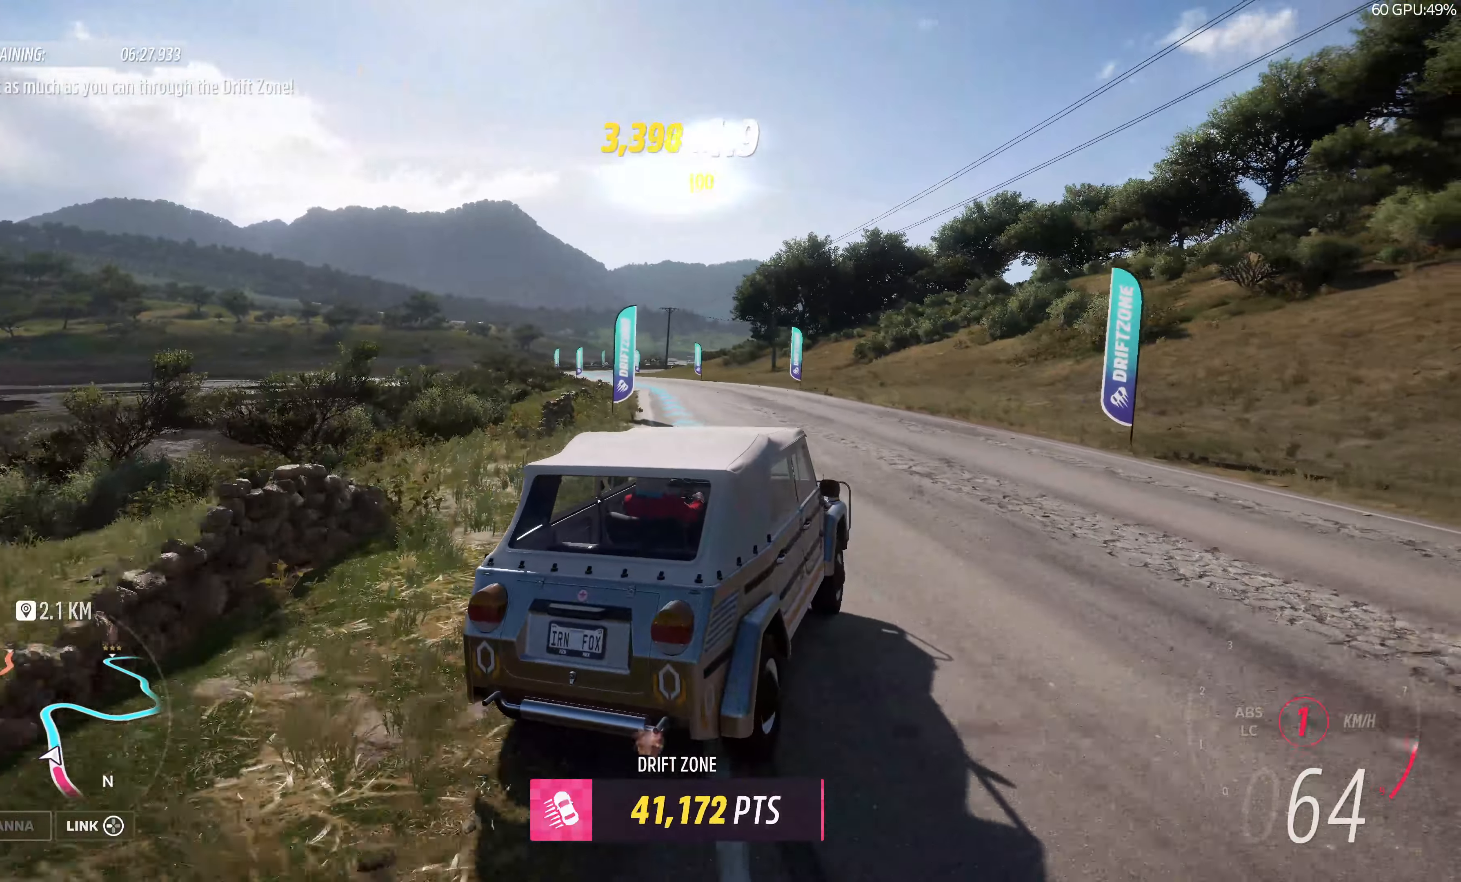
{"buttons": ["R2"], "left_stick": "center", "right_stick": "up", "events": [[384, "left_stick", "center"]]}
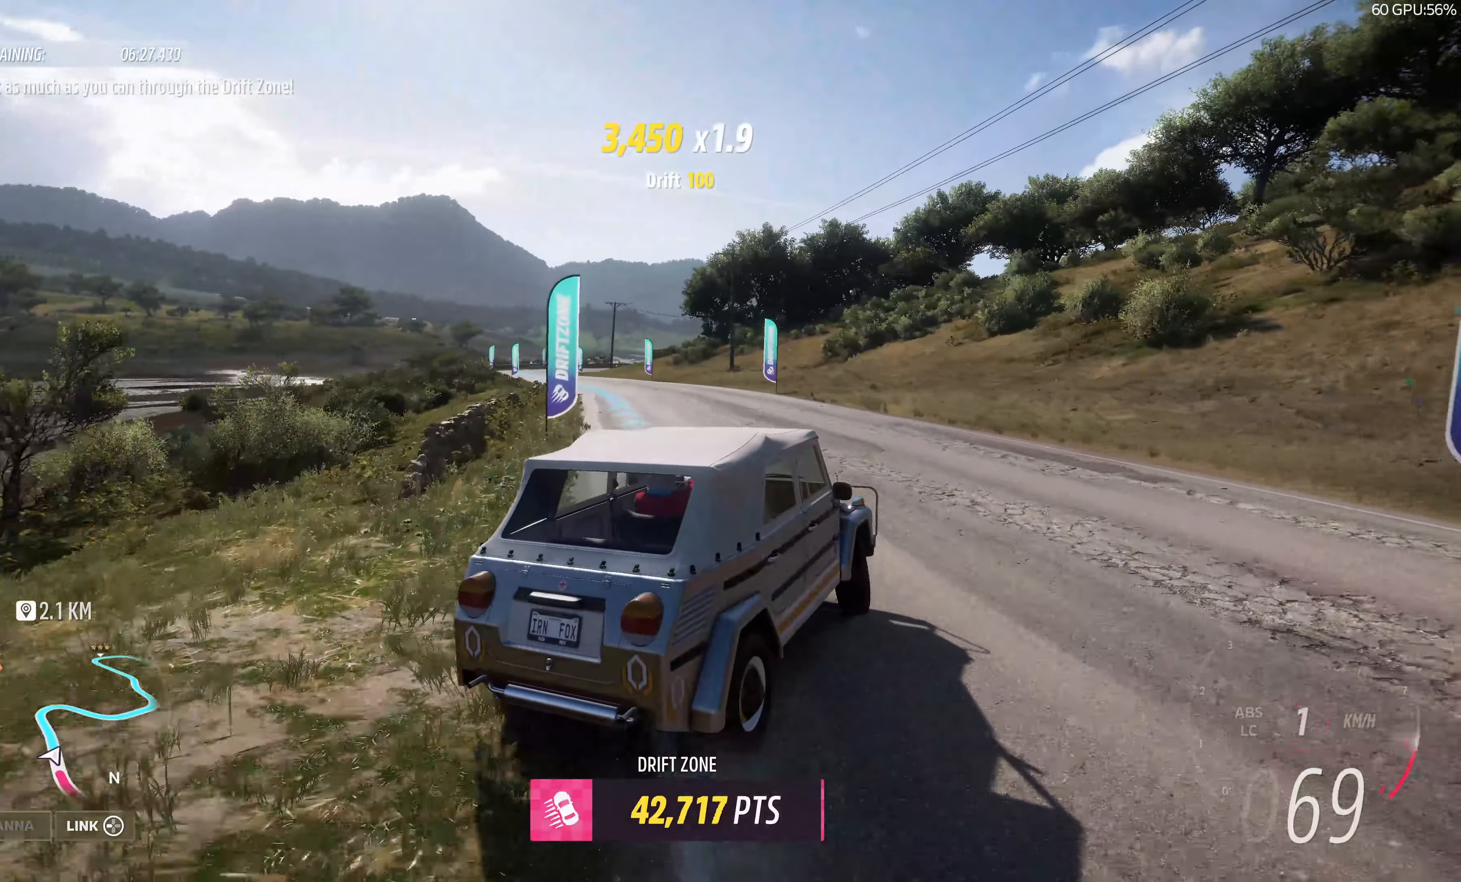
{"buttons": ["R2"], "left_stick": "left", "right_stick": "up", "events": [[184, "left_stick", "left"]]}
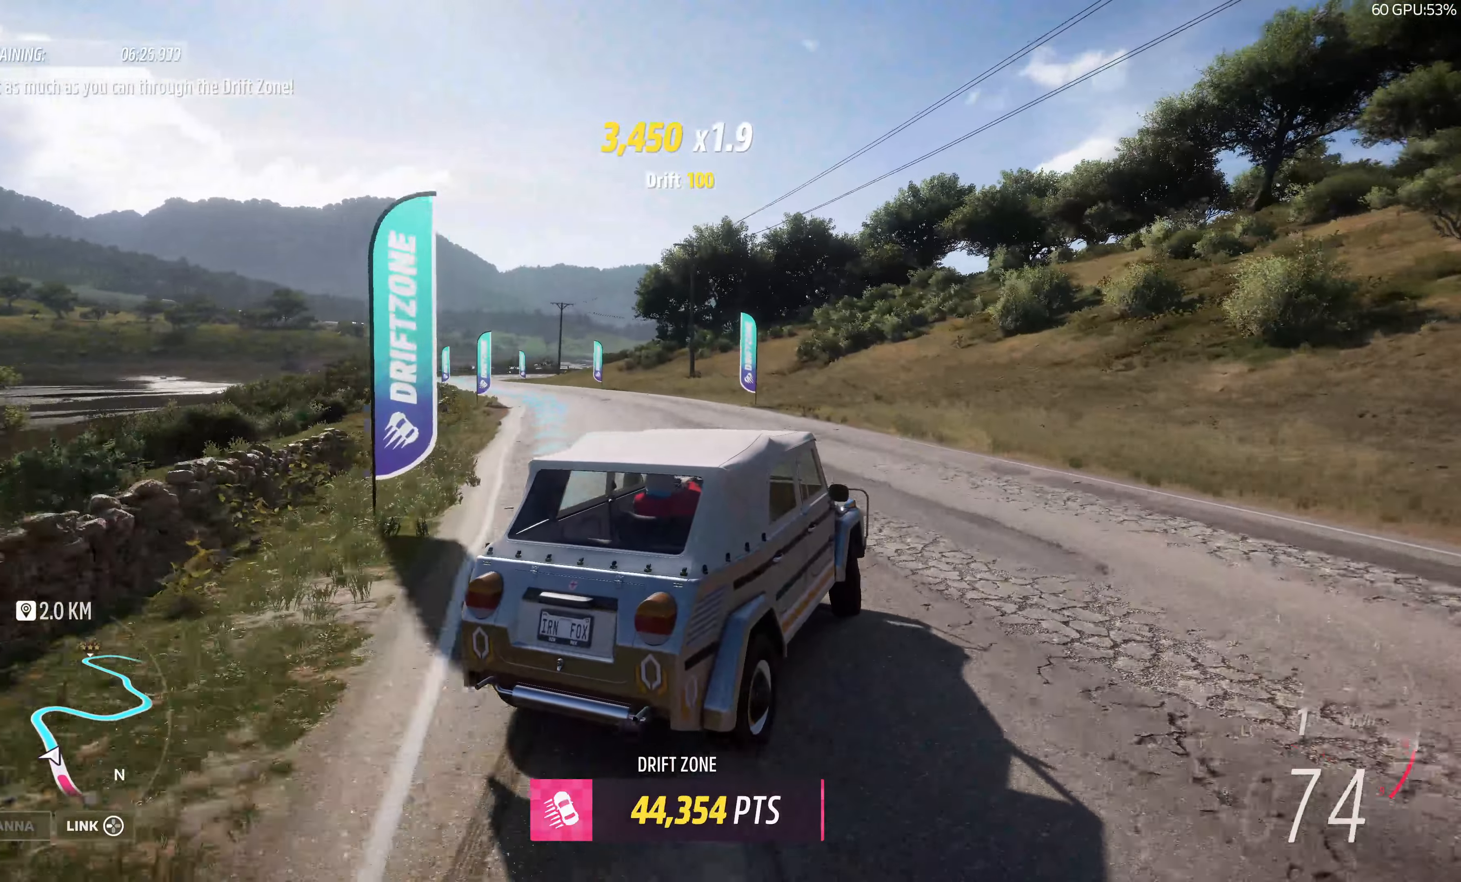
{"buttons": ["R2"], "left_stick": "left", "right_stick": "up", "events": []}
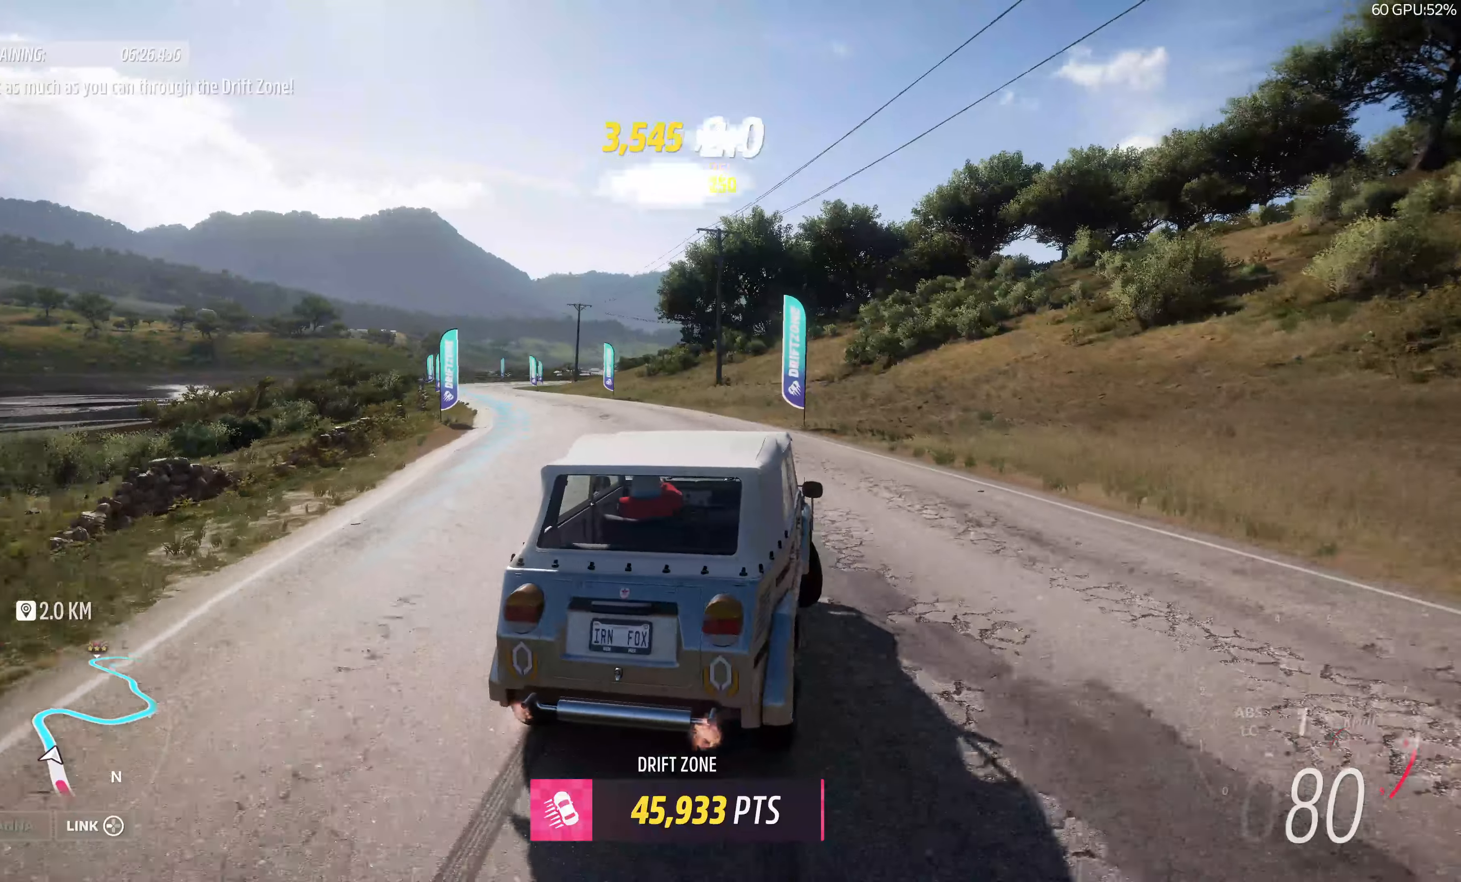
{"buttons": ["R2"], "left_stick": "right", "right_stick": "up", "events": [[50, "left_stick", "center"], [116, "left_stick", "right"]]}
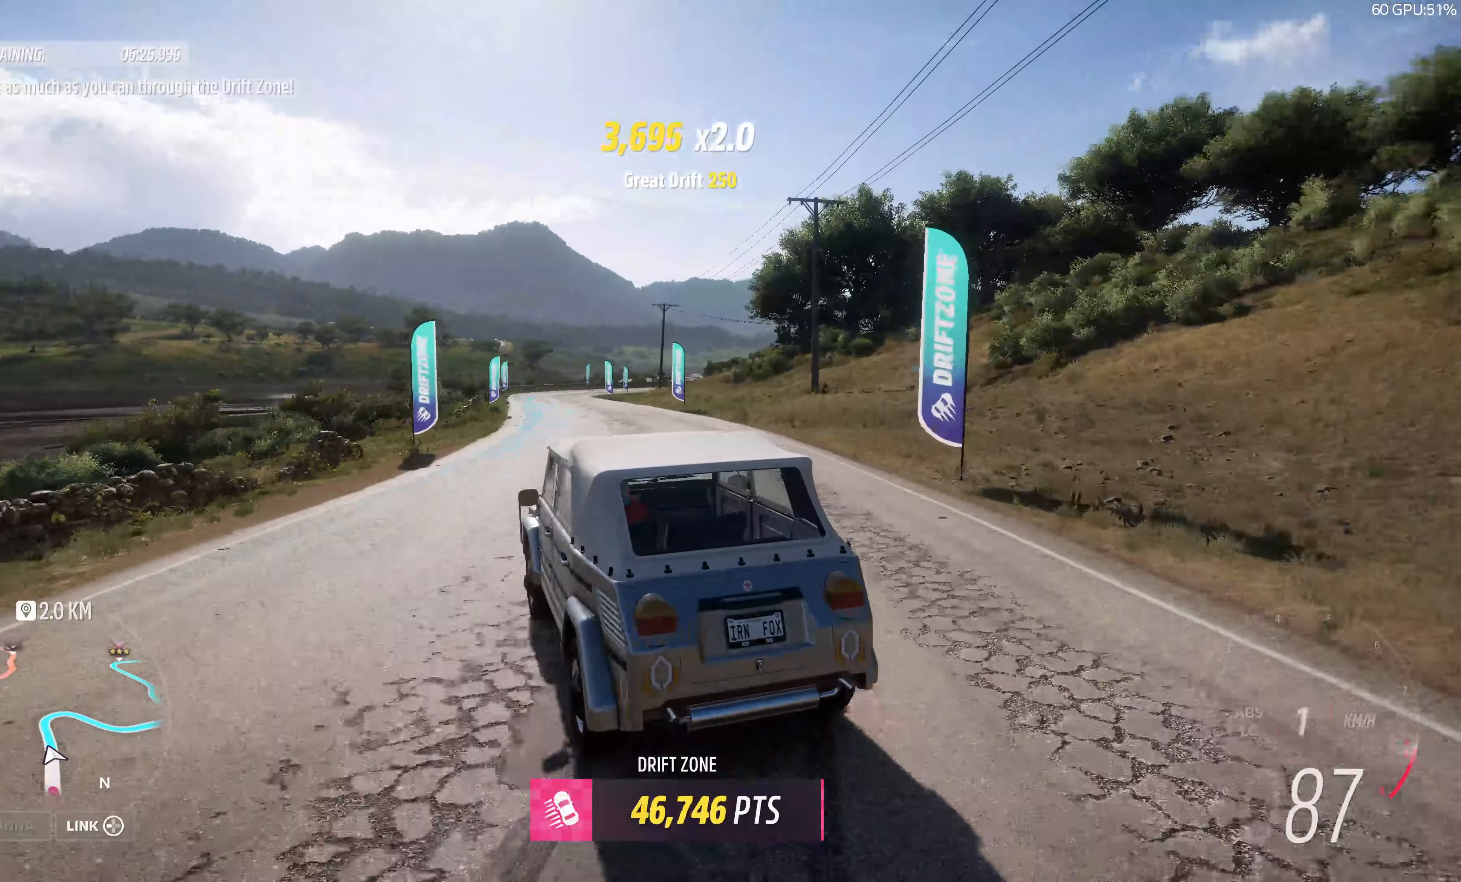
{"buttons": ["R2"], "left_stick": "right", "right_stick": "up", "events": []}
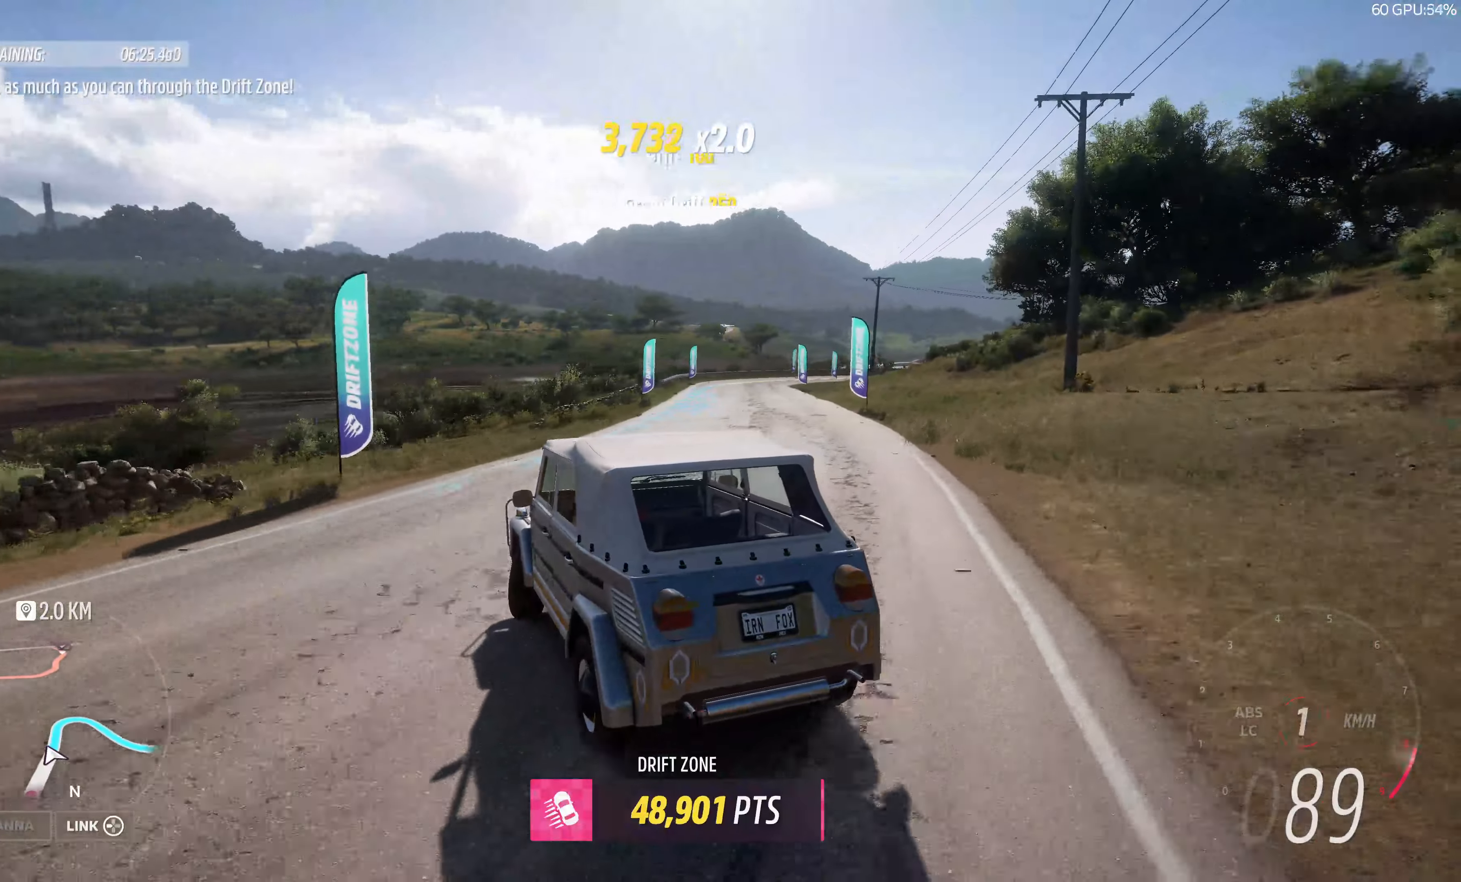
{"buttons": ["R2"], "left_stick": "center", "right_stick": "up", "events": [[50, "left_stick", "center"]]}
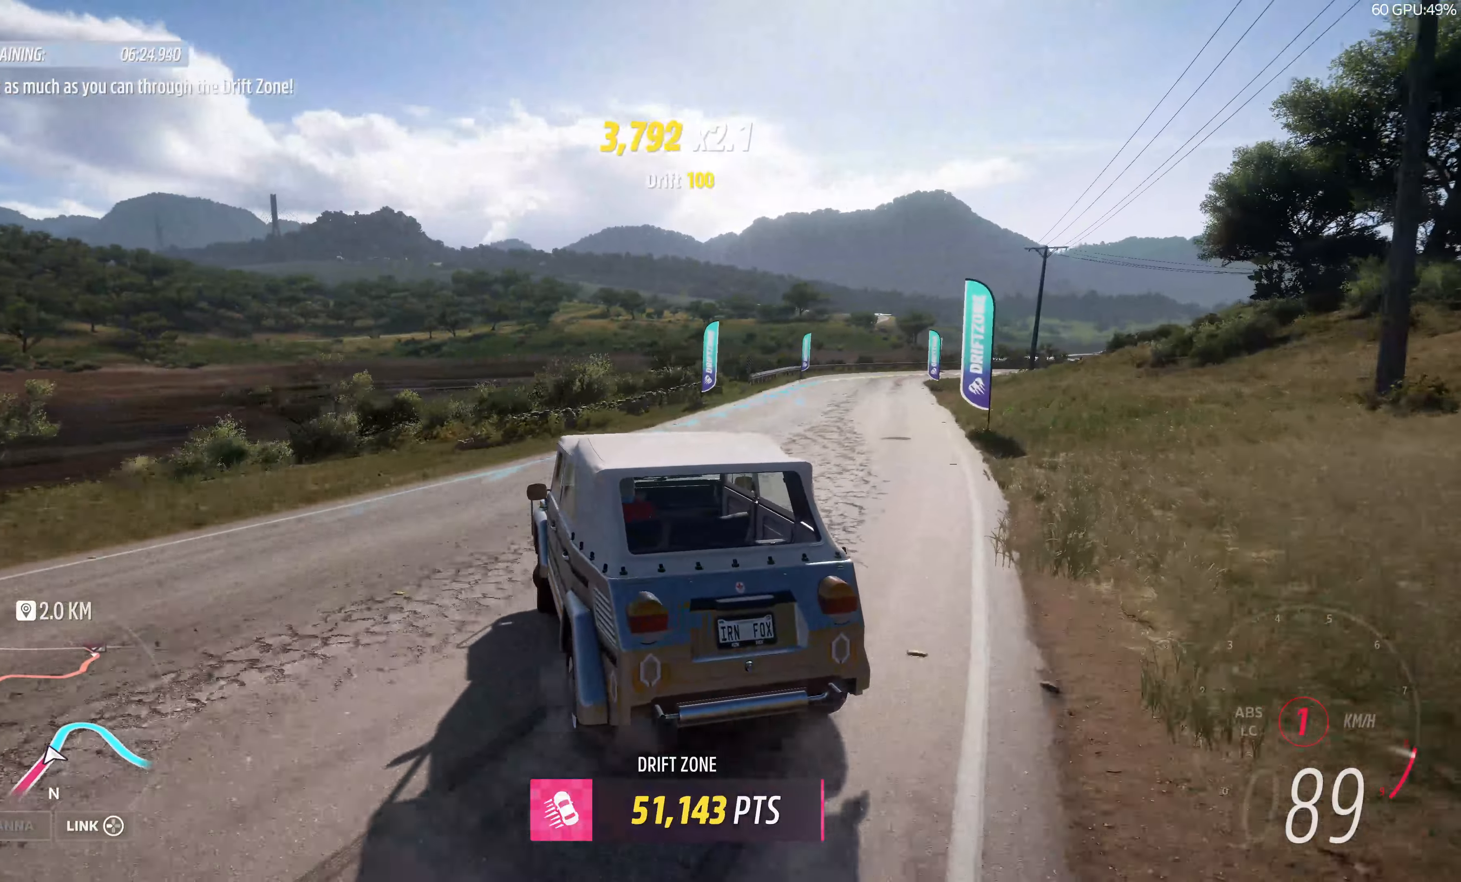
{"buttons": ["R2"], "left_stick": "right", "right_stick": "up", "events": [[50, "left_stick", "right"]]}
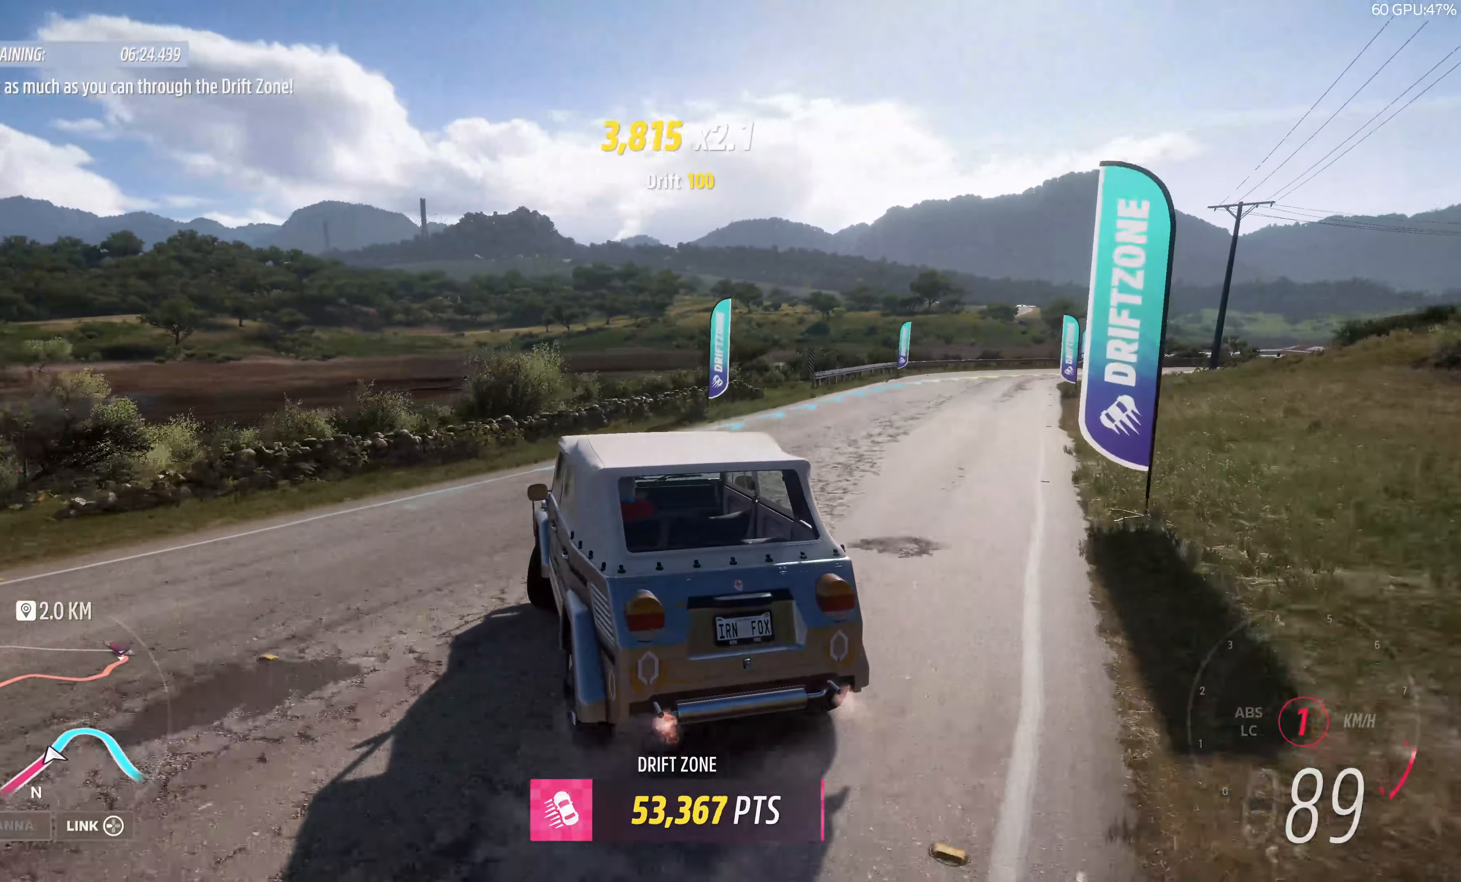
{"buttons": ["R2"], "left_stick": "right", "right_stick": "up", "events": [[83, "left_stick", "center"], [216, "left_stick", "right"], [316, "left_stick", "center"], [416, "left_stick", "right"]]}
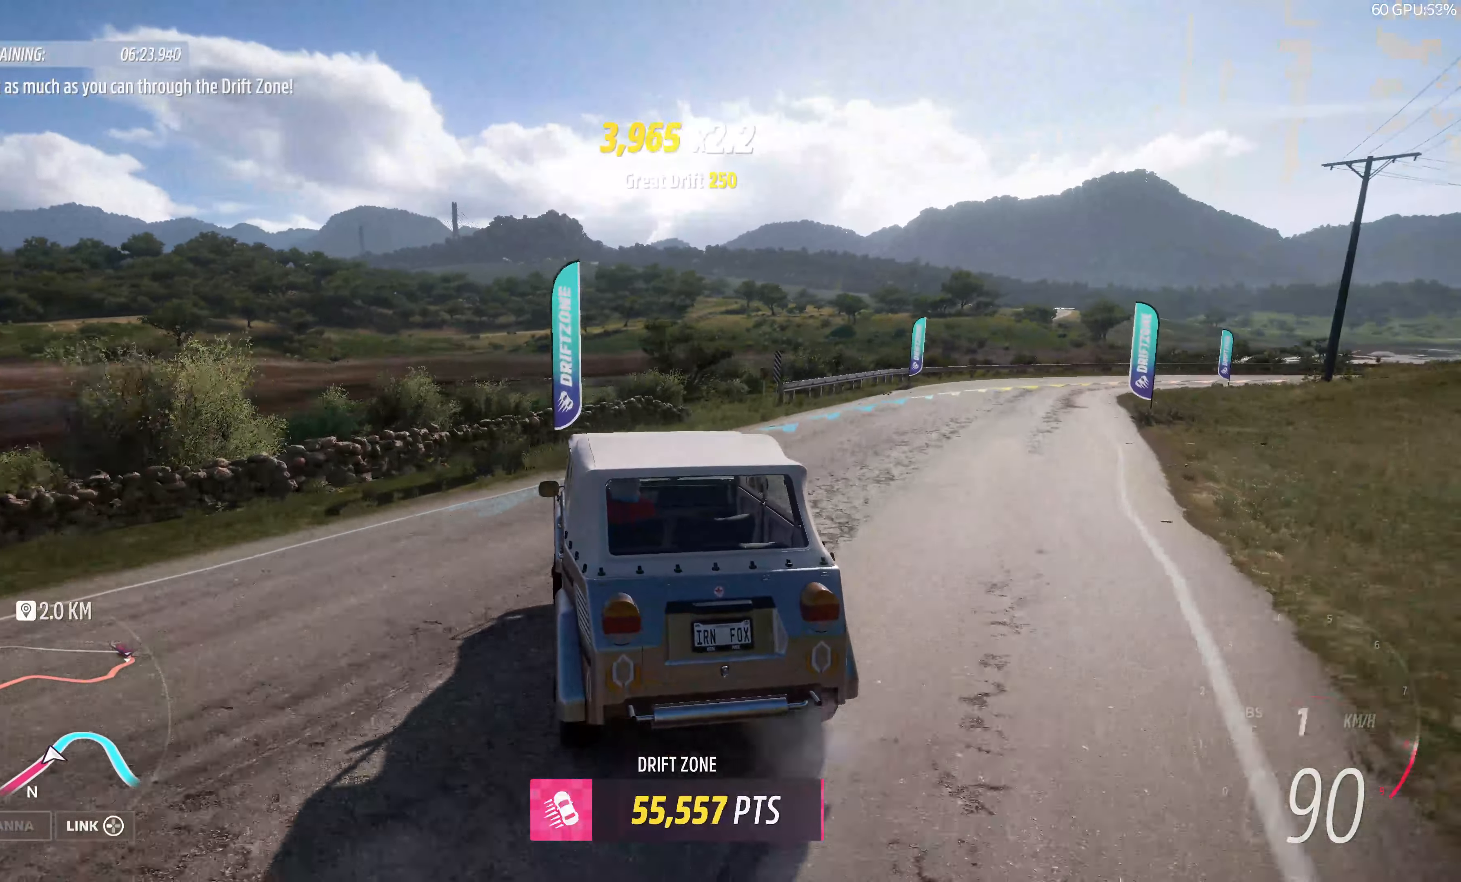
{"buttons": [], "left_stick": "right", "right_stick": "up", "events": [[16, "R2", "up"]]}
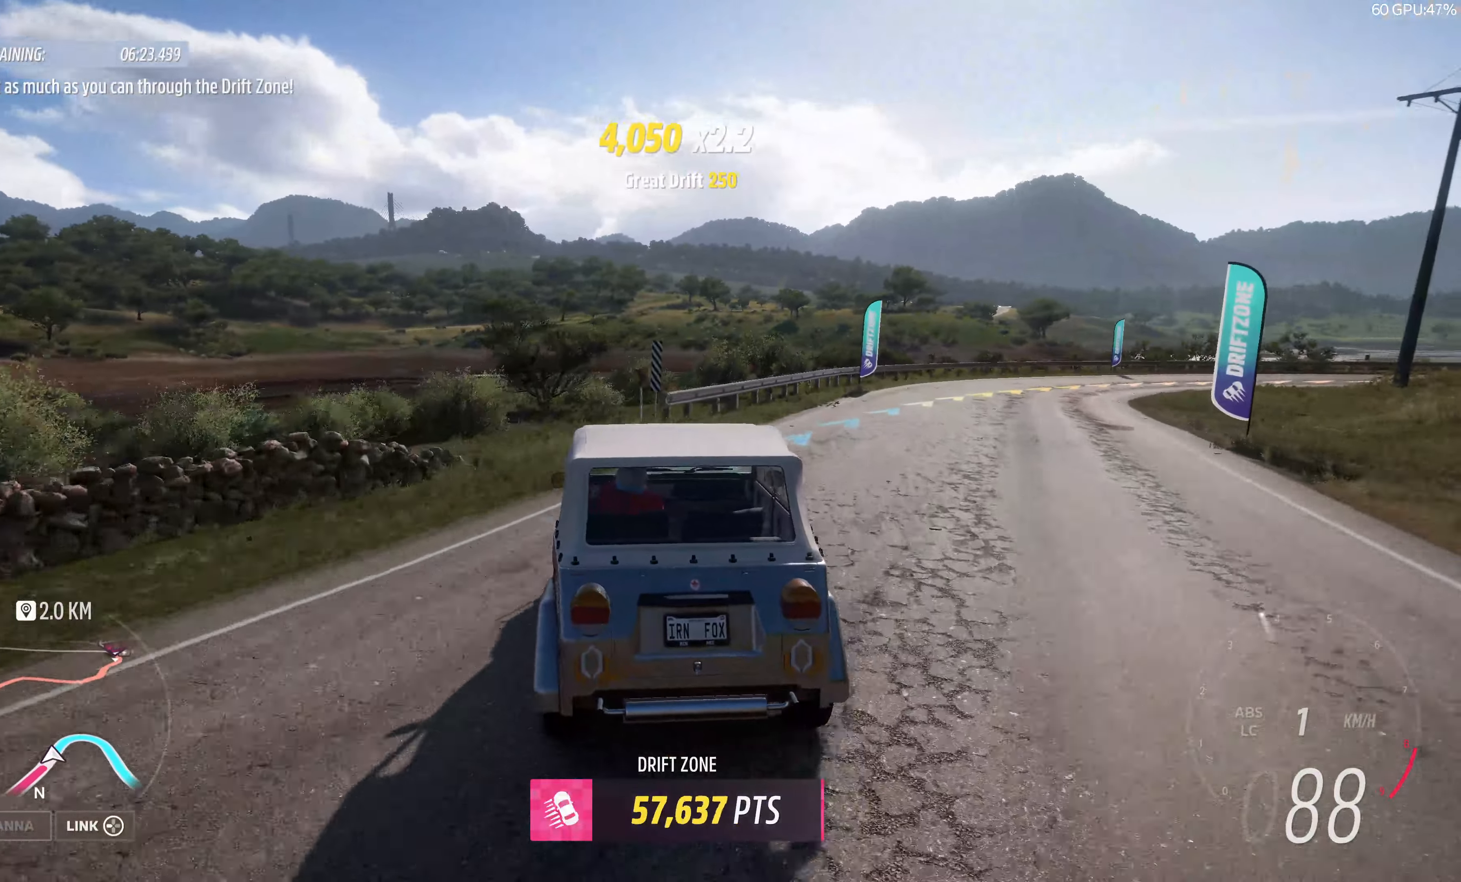
{"buttons": ["R2"], "left_stick": "left", "right_stick": "up", "events": [[100, "left_stick", "center"], [233, "left_stick", "left"], [383, "R2", "down"]]}
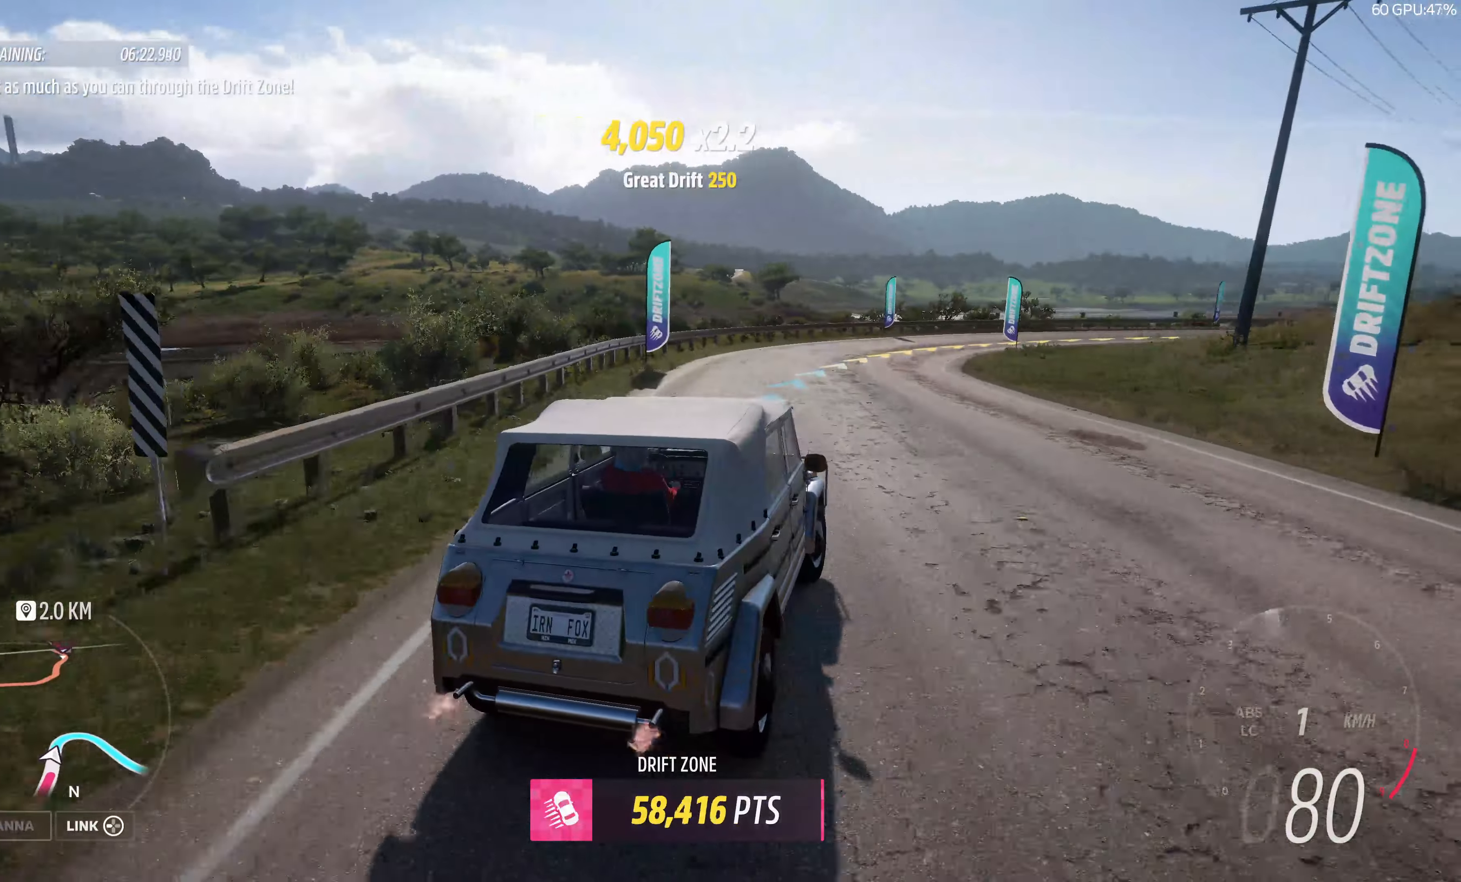
{"buttons": ["R2"], "left_stick": "center", "right_stick": "up", "events": [[300, "left_stick", "center"], [333, "R2", "up"], [466, "R2", "down"]]}
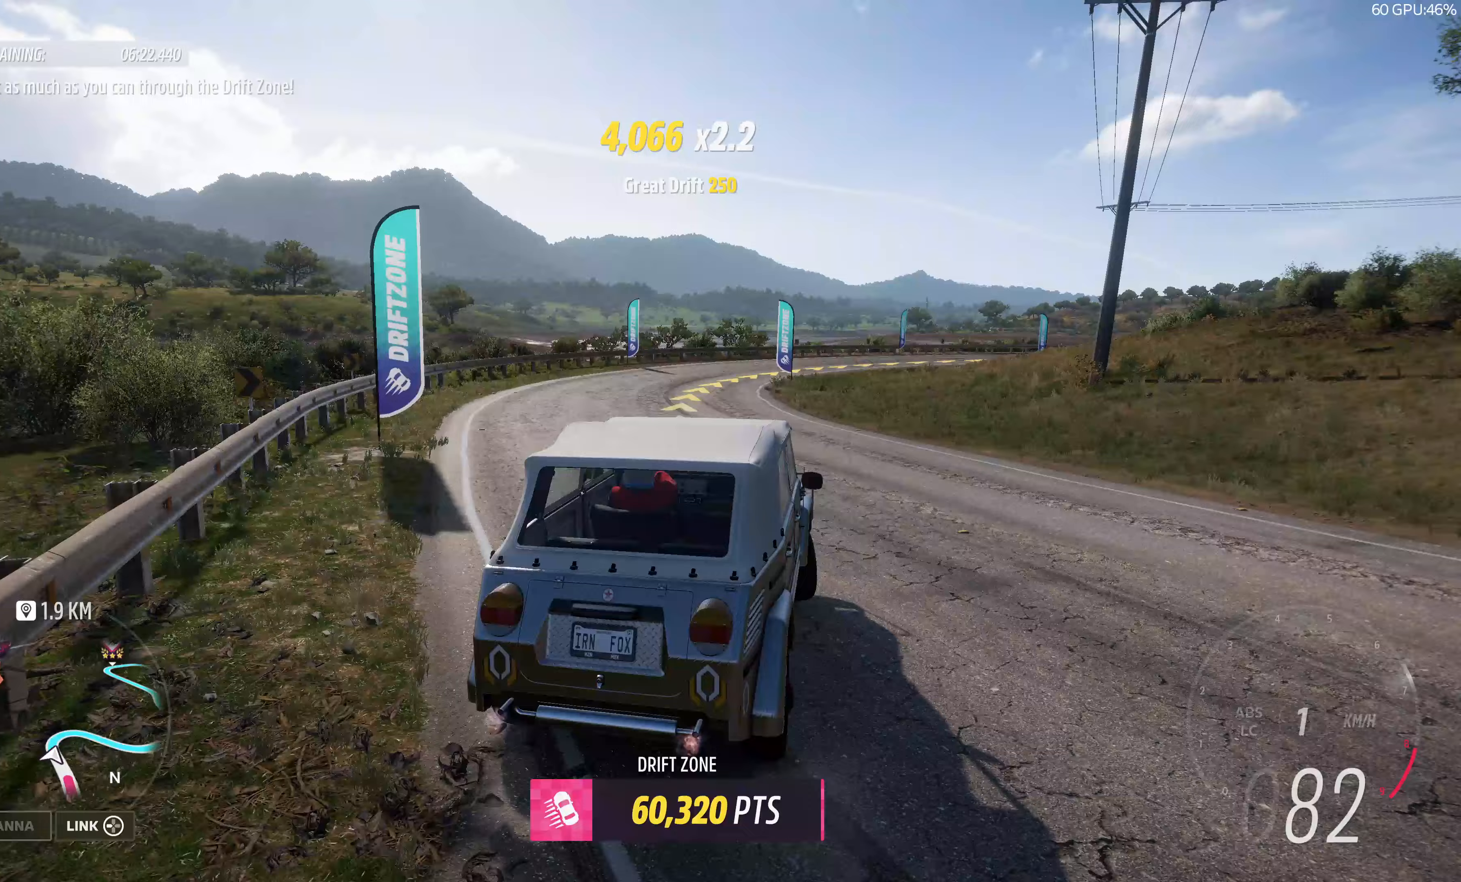
{"buttons": ["R2"], "left_stick": "center", "right_stick": "up", "events": [[117, "left_stick", "left"], [267, "R2", "up"], [400, "left_stick", "center"], [433, "R2", "down"]]}
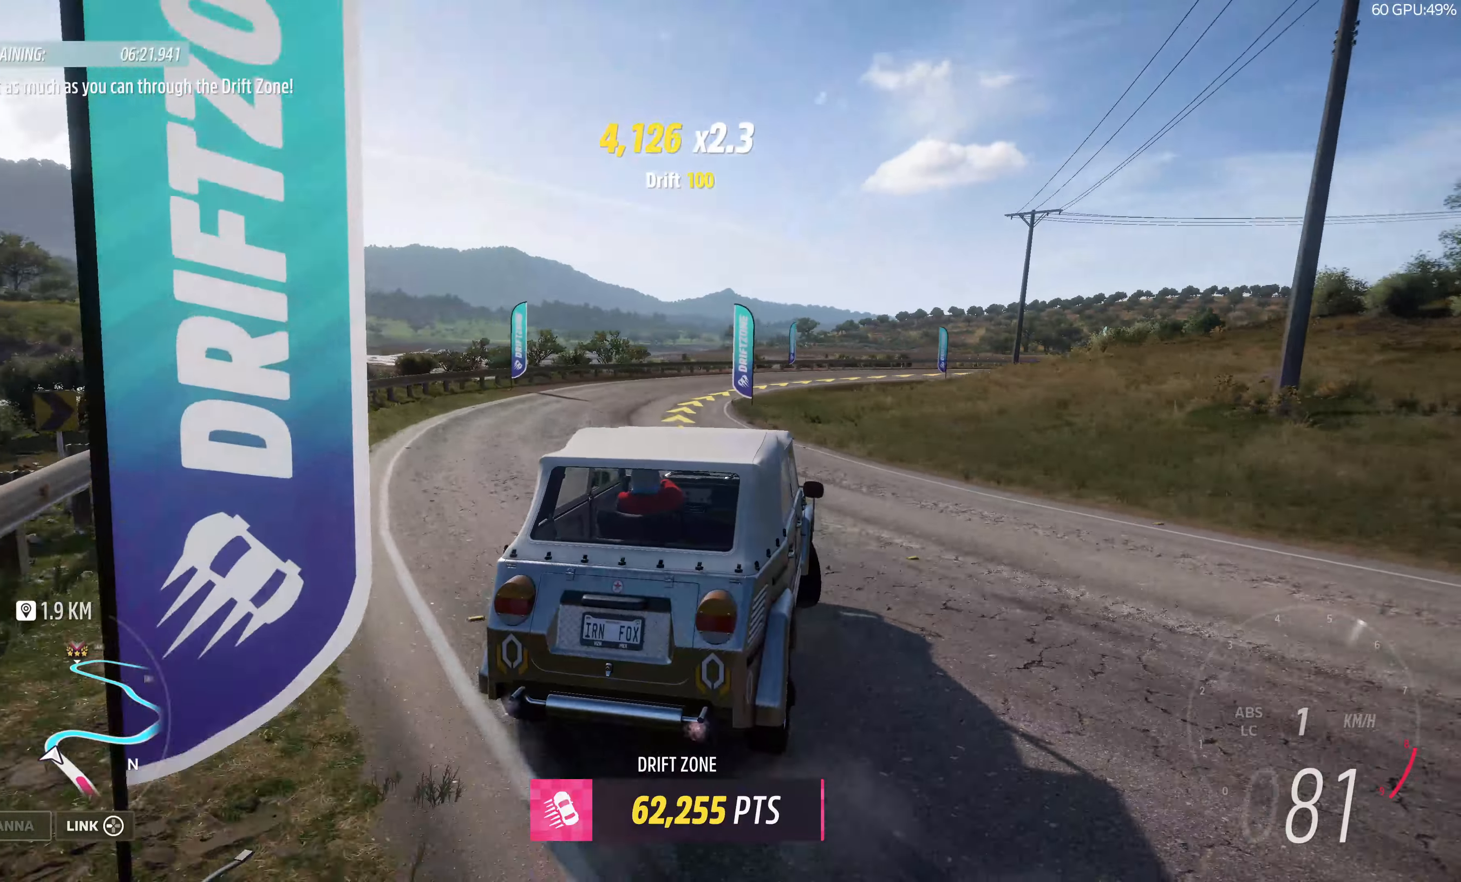
{"buttons": ["R2"], "left_stick": "center", "right_stick": "up", "events": [[133, "left_stick", "left"], [217, "R2", "up"], [433, "R2", "down"], [433, "left_stick", "center"]]}
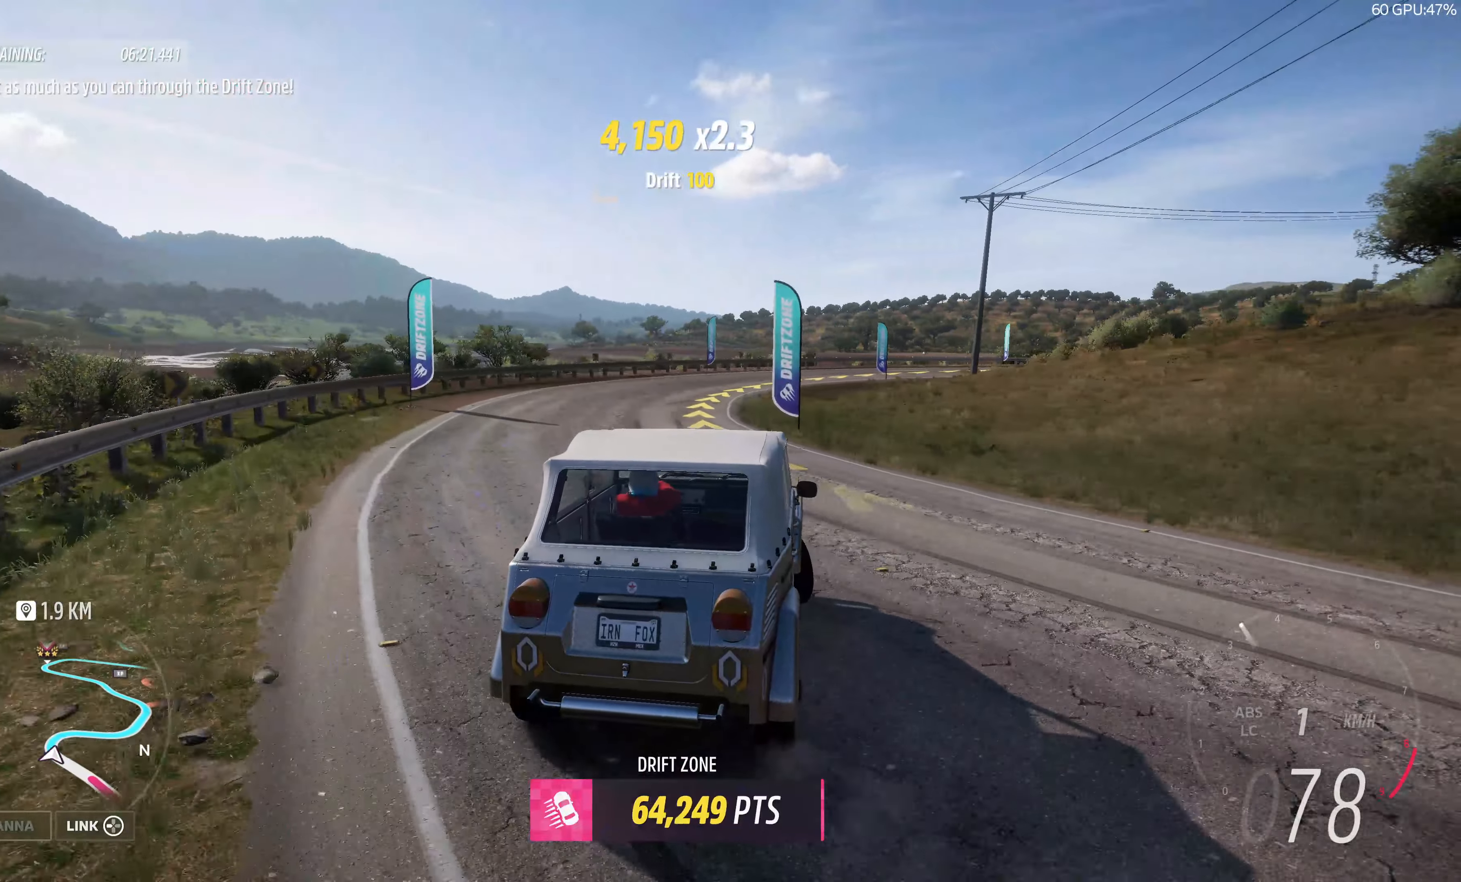
{"buttons": ["R2"], "left_stick": "center", "right_stick": "up", "events": [[167, "R2", "up"], [383, "R2", "down"]]}
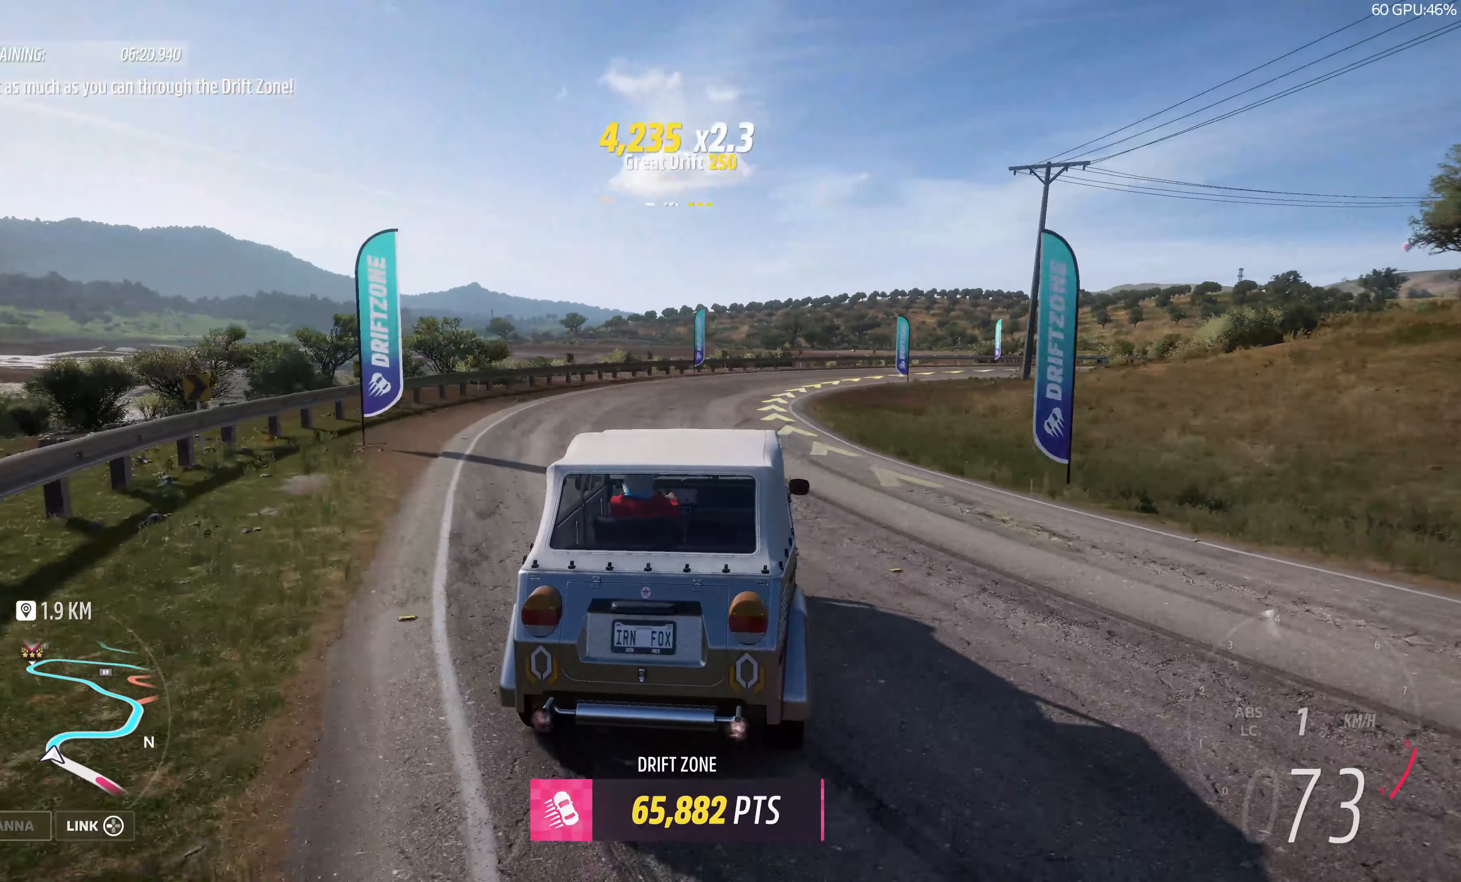
{"buttons": [], "left_stick": "center", "right_stick": "up", "events": [[450, "R2", "up"]]}
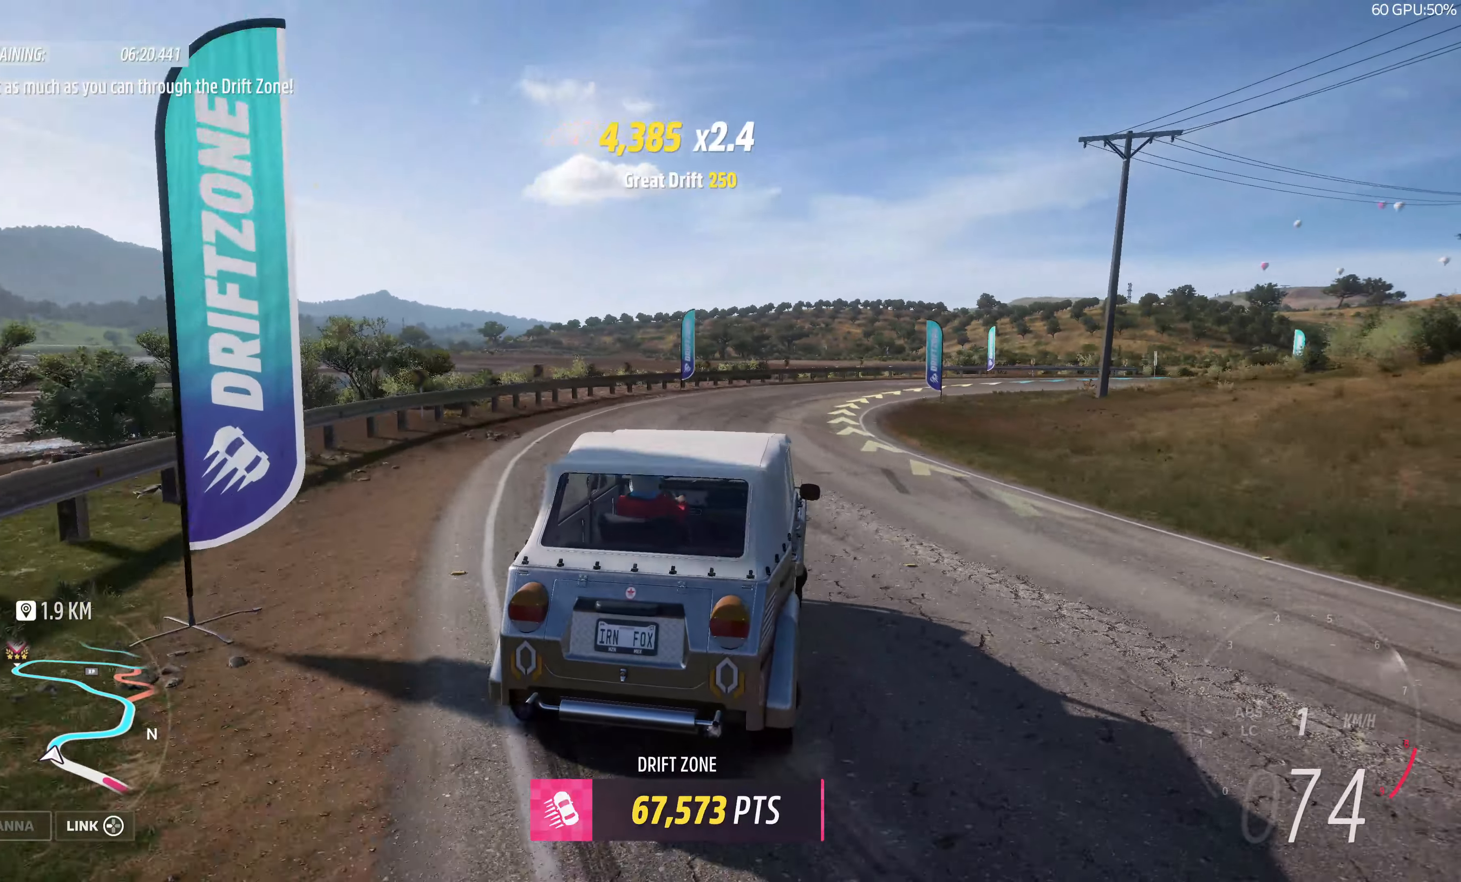
{"buttons": ["R2"], "left_stick": "center", "right_stick": "up", "events": [[250, "left_stick", "left"], [450, "R2", "down"], [483, "left_stick", "center"]]}
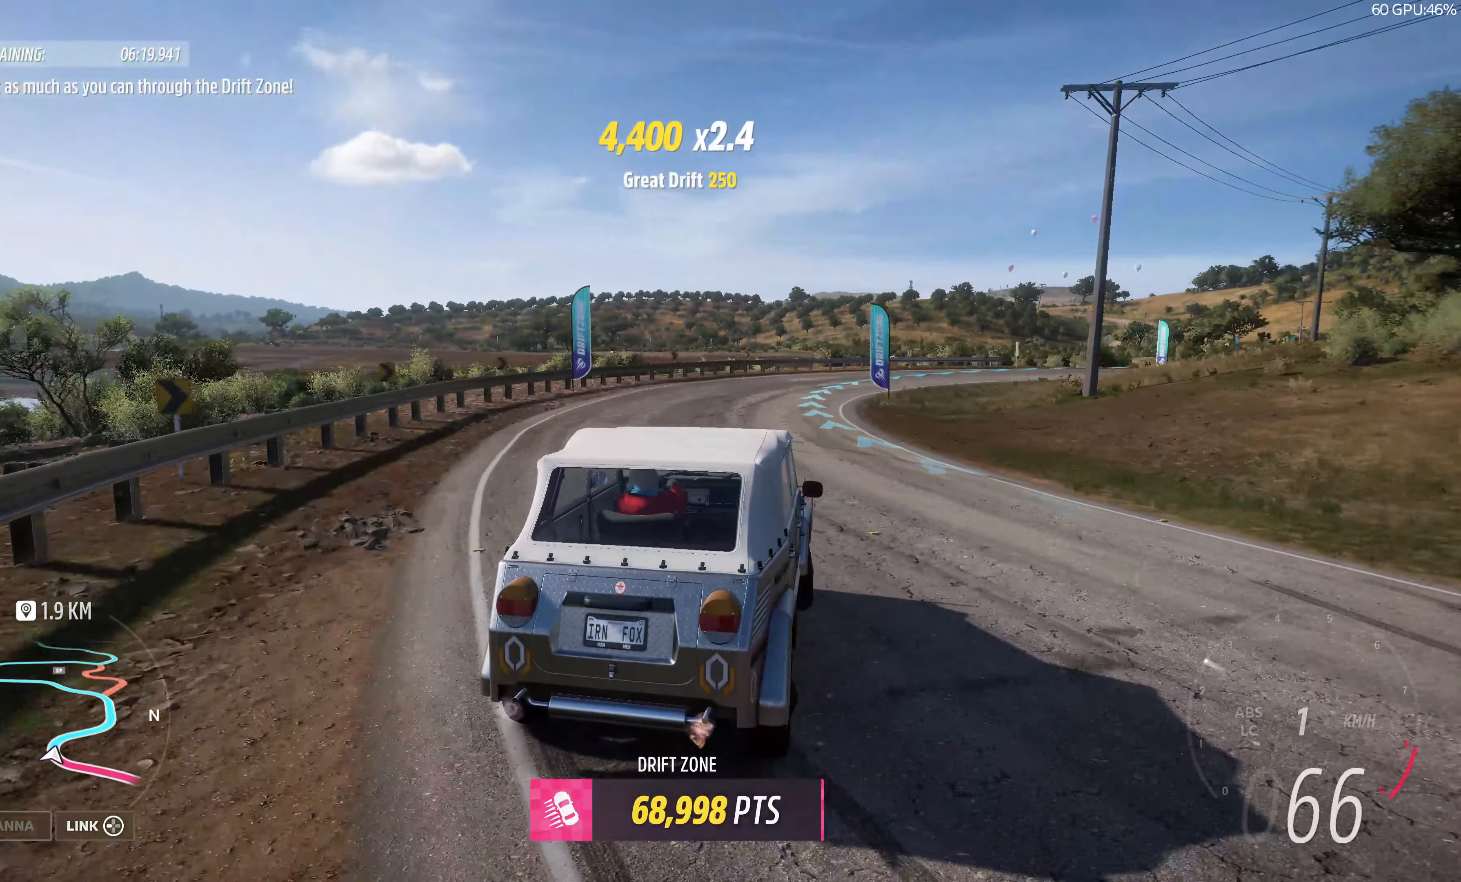
{"buttons": ["R2"], "left_stick": "center", "right_stick": "up", "events": []}
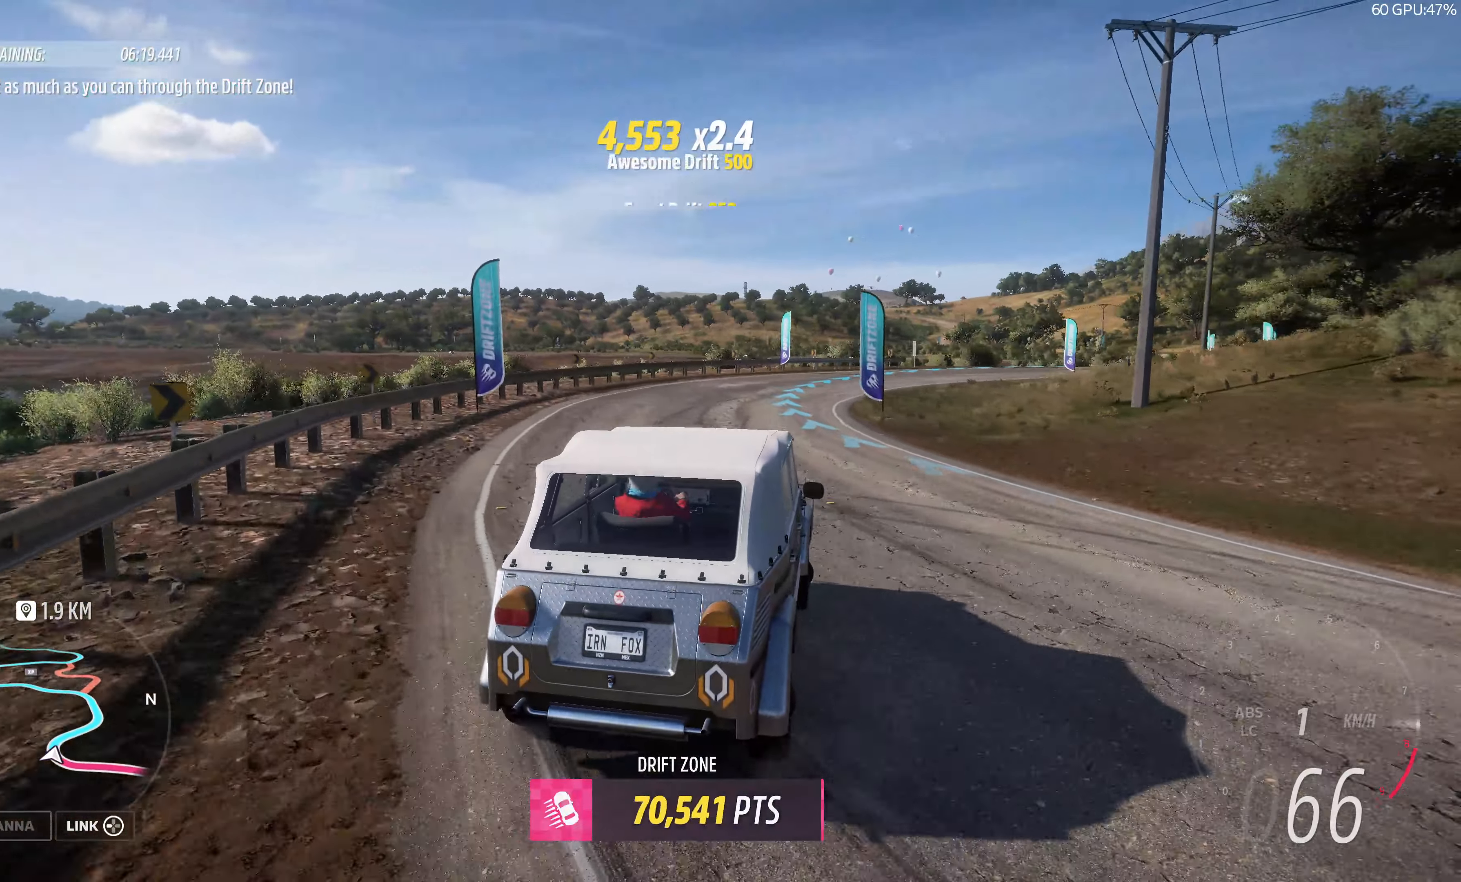
{"buttons": ["R2"], "left_stick": "left", "right_stick": "up", "events": [[83, "R2", "up"], [117, "left_stick", "left"], [500, "R2", "down"]]}
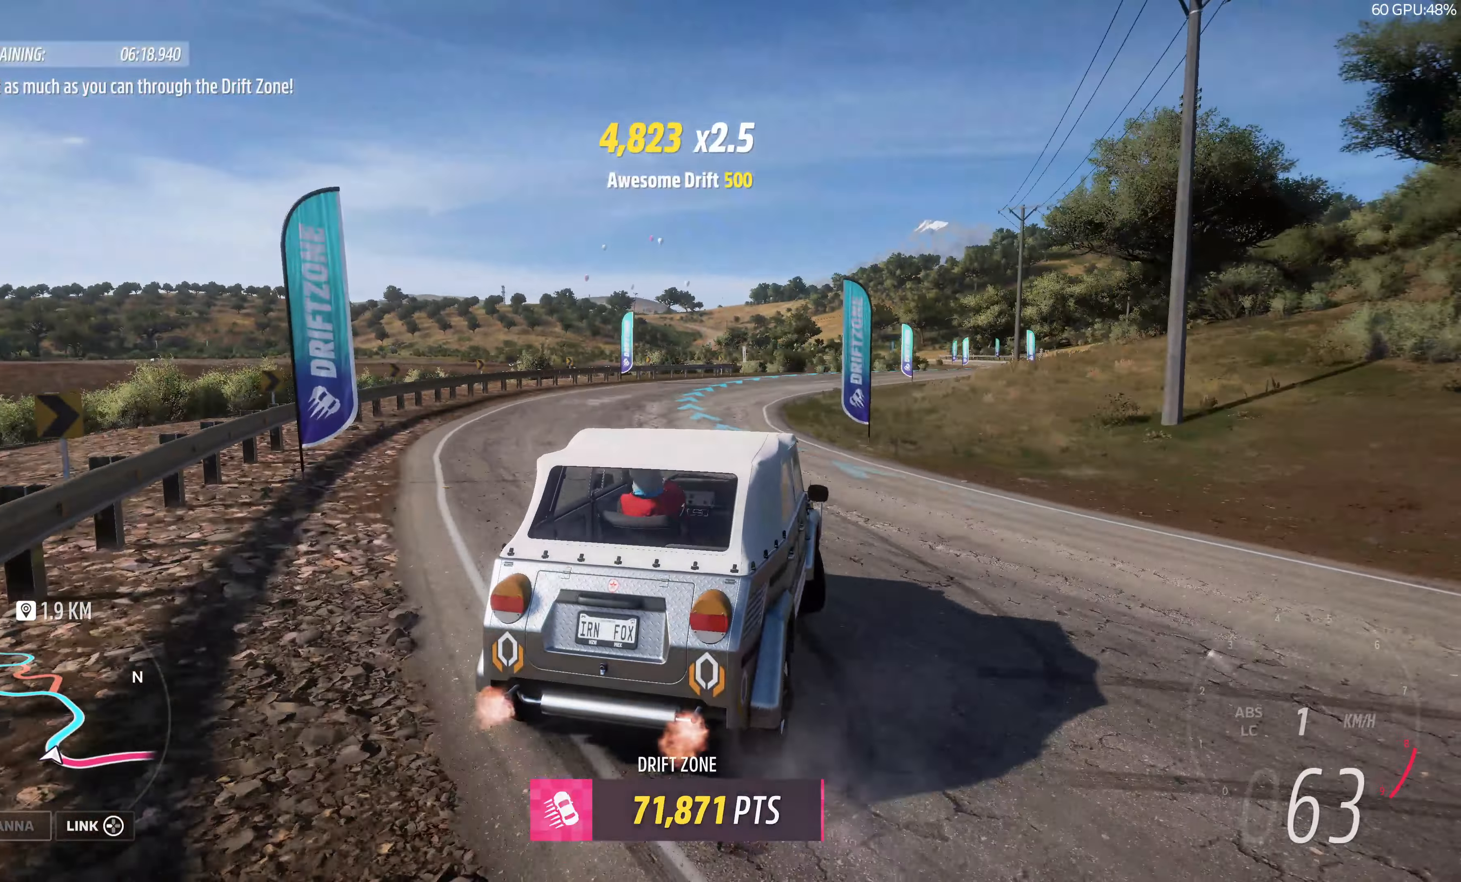
{"buttons": ["R2"], "left_stick": "center", "right_stick": "up", "events": [[217, "left_stick", "center"]]}
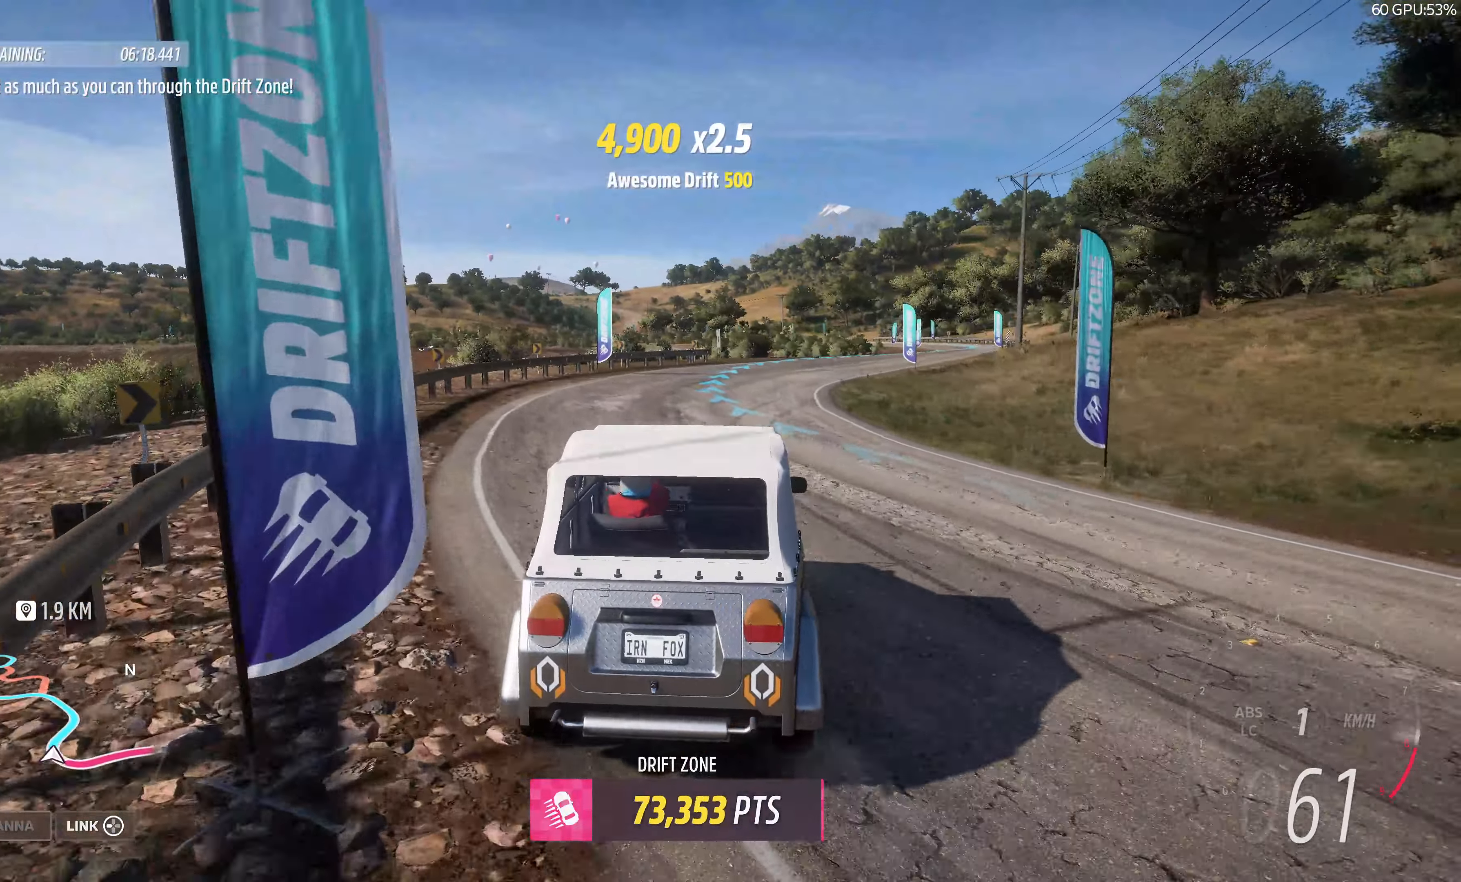
{"buttons": ["R2"], "left_stick": "right", "right_stick": "up", "events": [[150, "left_stick", "right"]]}
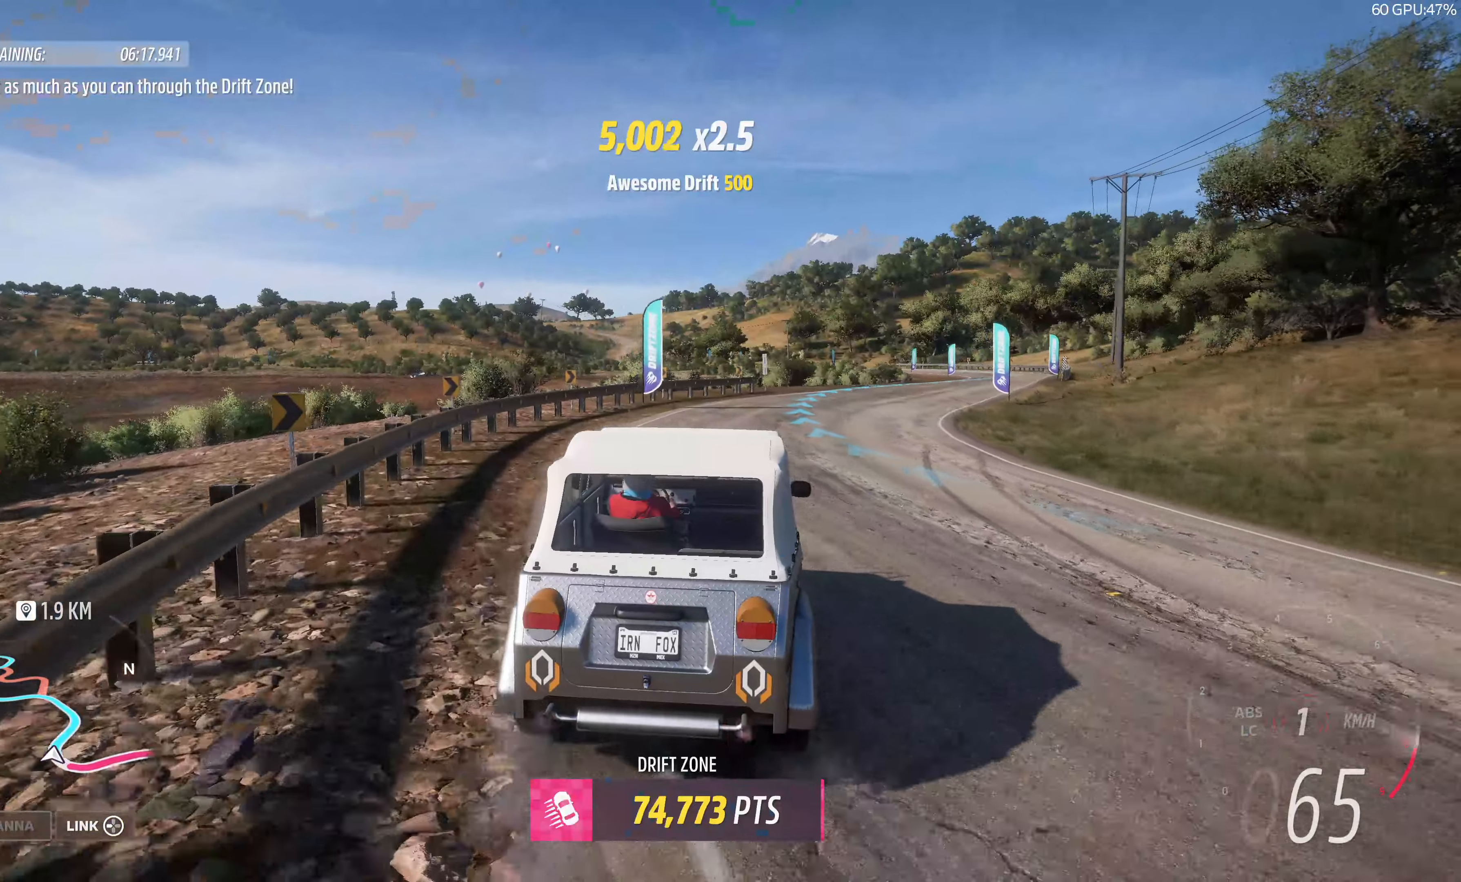
{"buttons": [], "left_stick": "left", "right_stick": "up", "events": [[67, "left_stick", "center"], [167, "R2", "up"], [400, "left_stick", "left"]]}
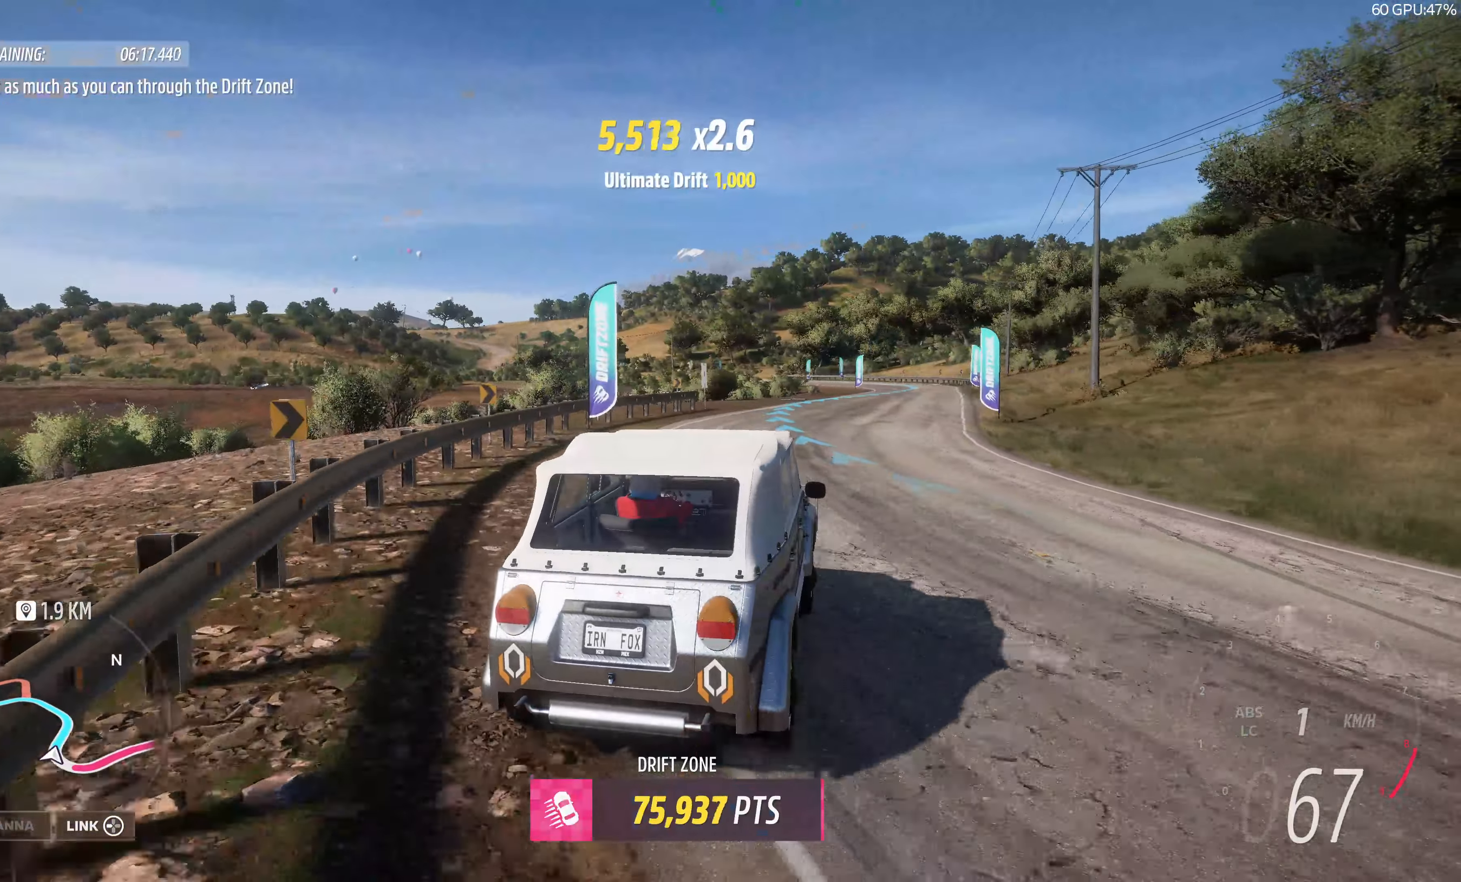
{"buttons": ["R2"], "left_stick": "left", "right_stick": "up", "events": [[67, "R2", "down"], [84, "left_stick", "center"], [300, "left_stick", "left"], [384, "R2", "up"], [467, "R2", "down"]]}
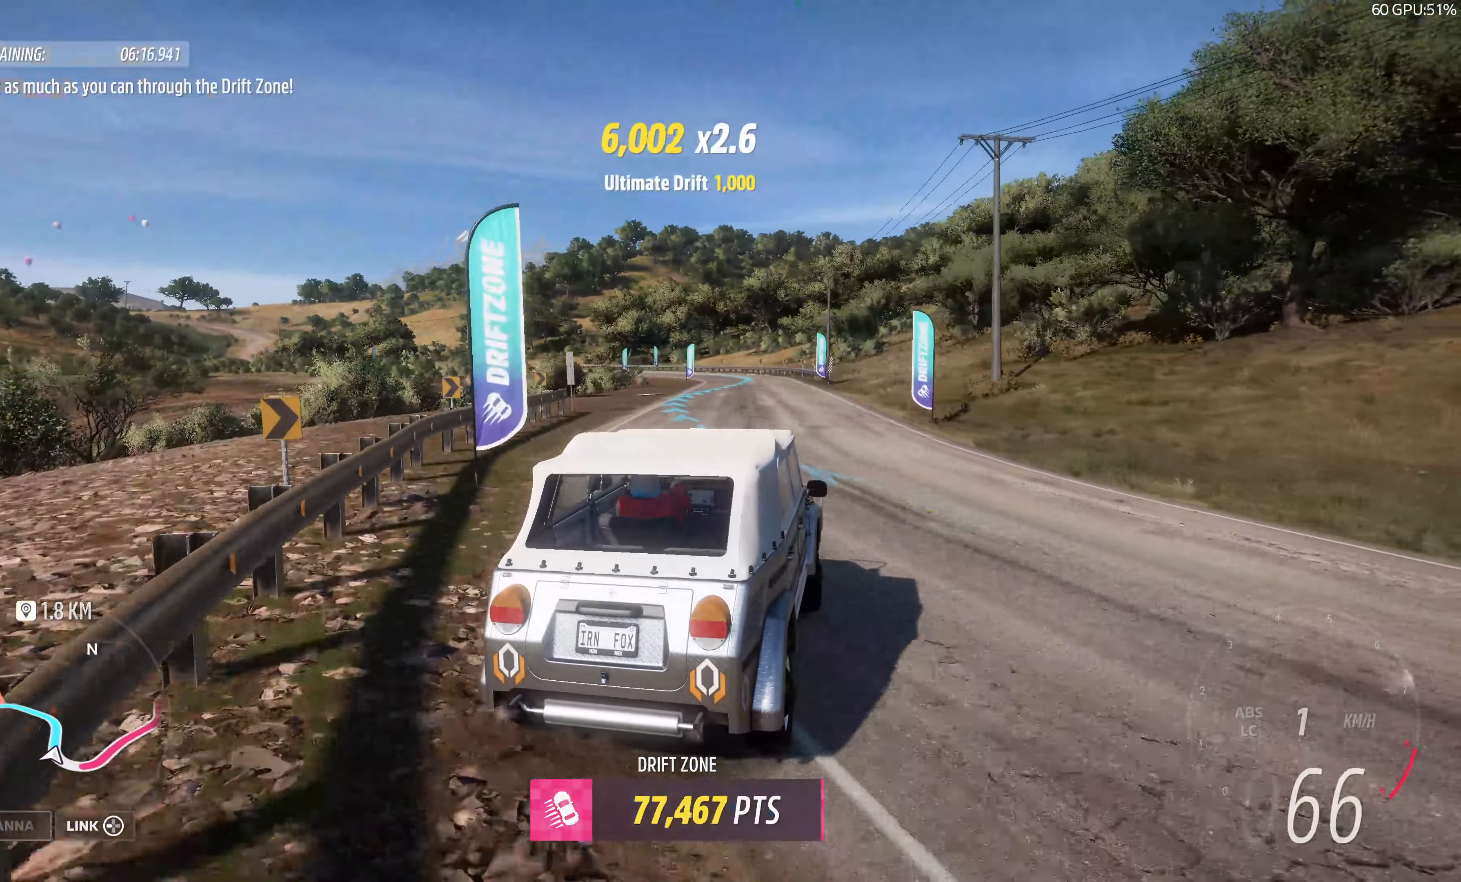
{"buttons": ["R2"], "left_stick": "left", "right_stick": "up", "events": [[34, "left_stick", "center"], [350, "left_stick", "left"], [434, "R2", "up"], [500, "R2", "down"]]}
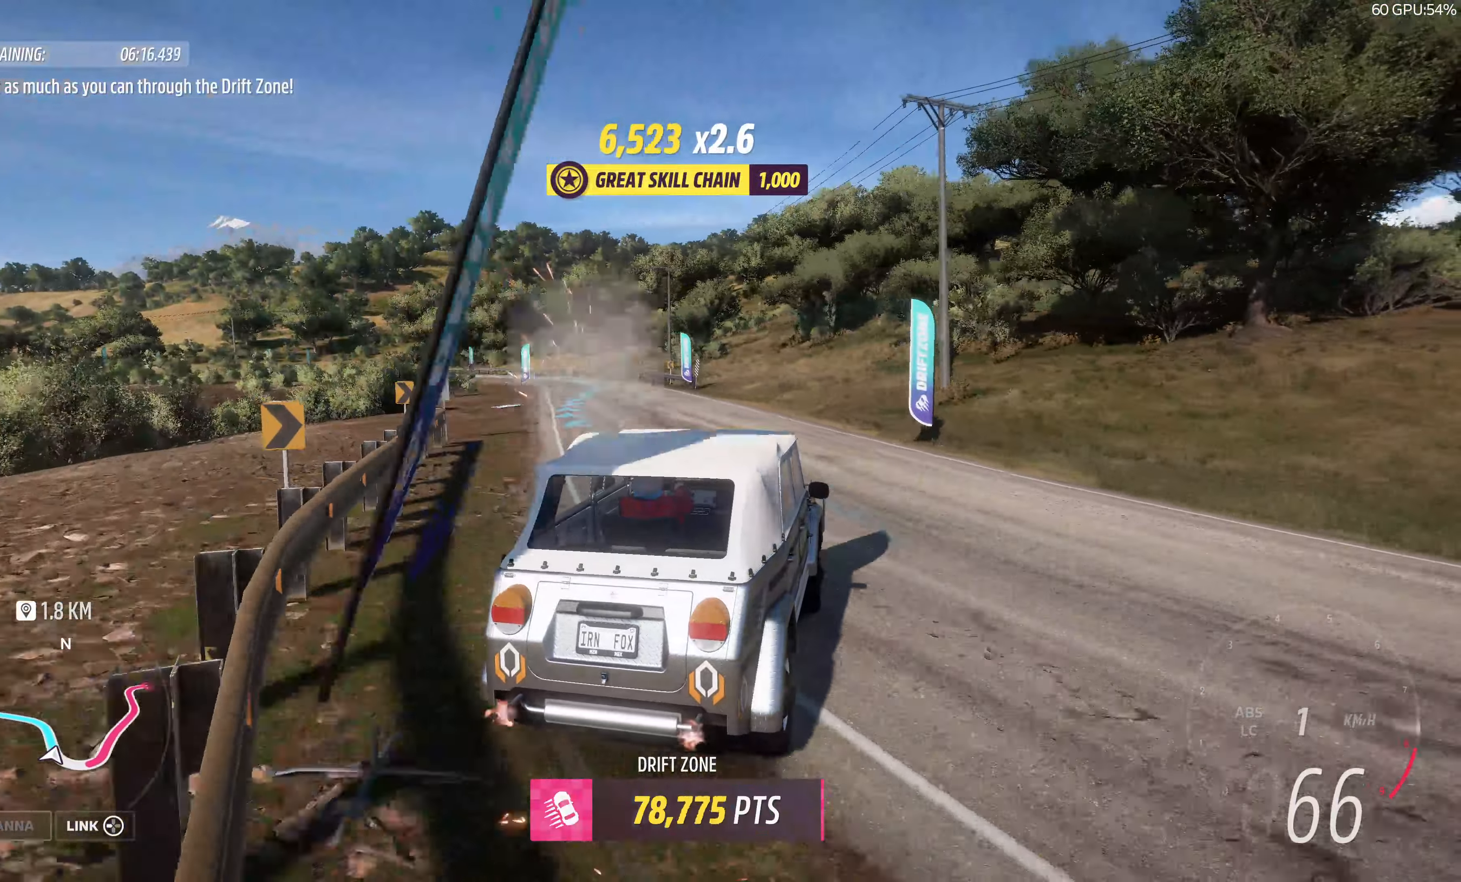
{"buttons": [], "left_stick": "left", "right_stick": "up", "events": [[34, "left_stick", "center"], [100, "left_stick", "left"], [234, "R2", "up"]]}